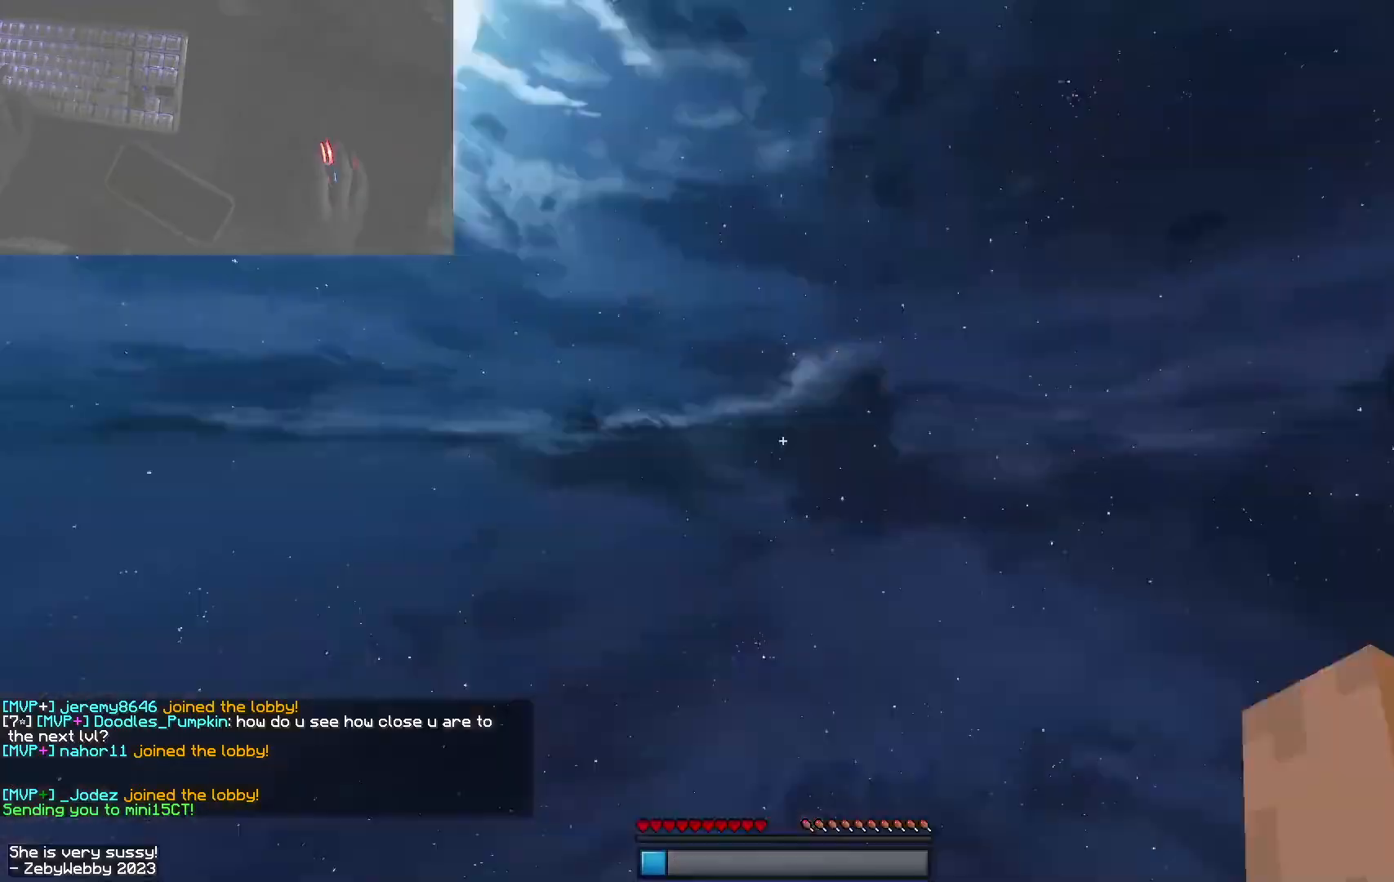
Gameplay with keyboard and mouse; each line is a JSON object with the keys and mouse buttons held at the frame after it. "events" lists presses ("down") and releases ("up") of "a", "d", "s", "sneak", "space", "w", "mouse_left" and "mouse_right" between this image and that frame as [ms after this image, input, new state], when the widget could be followed in between. "mouse_left", "mouse_right" = the "left", "right" buttons of the "mouse" list. No other keys are recorded. Fast repeated clicks can show as one long hold. Mouse movement is not recorded. Key names are as the overlay labels them; some are game actions (e.g. jump) rather than physical keys.
{"keys": ["w"], "mouse": [], "events": [[100, "w", "down"], [200, "space", "down"], [450, "space", "up"]]}
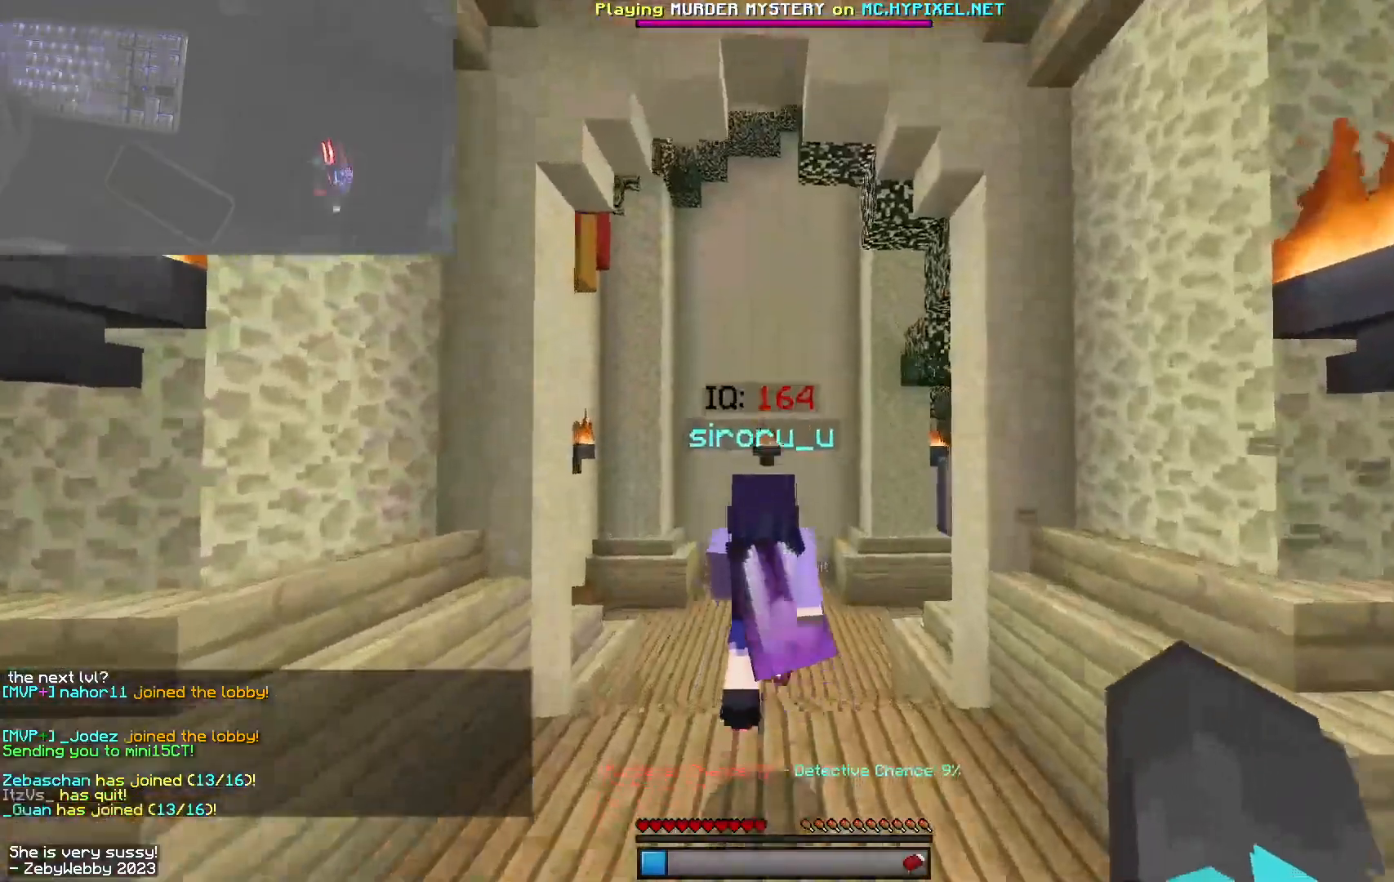
{"keys": ["w"], "mouse": [], "events": []}
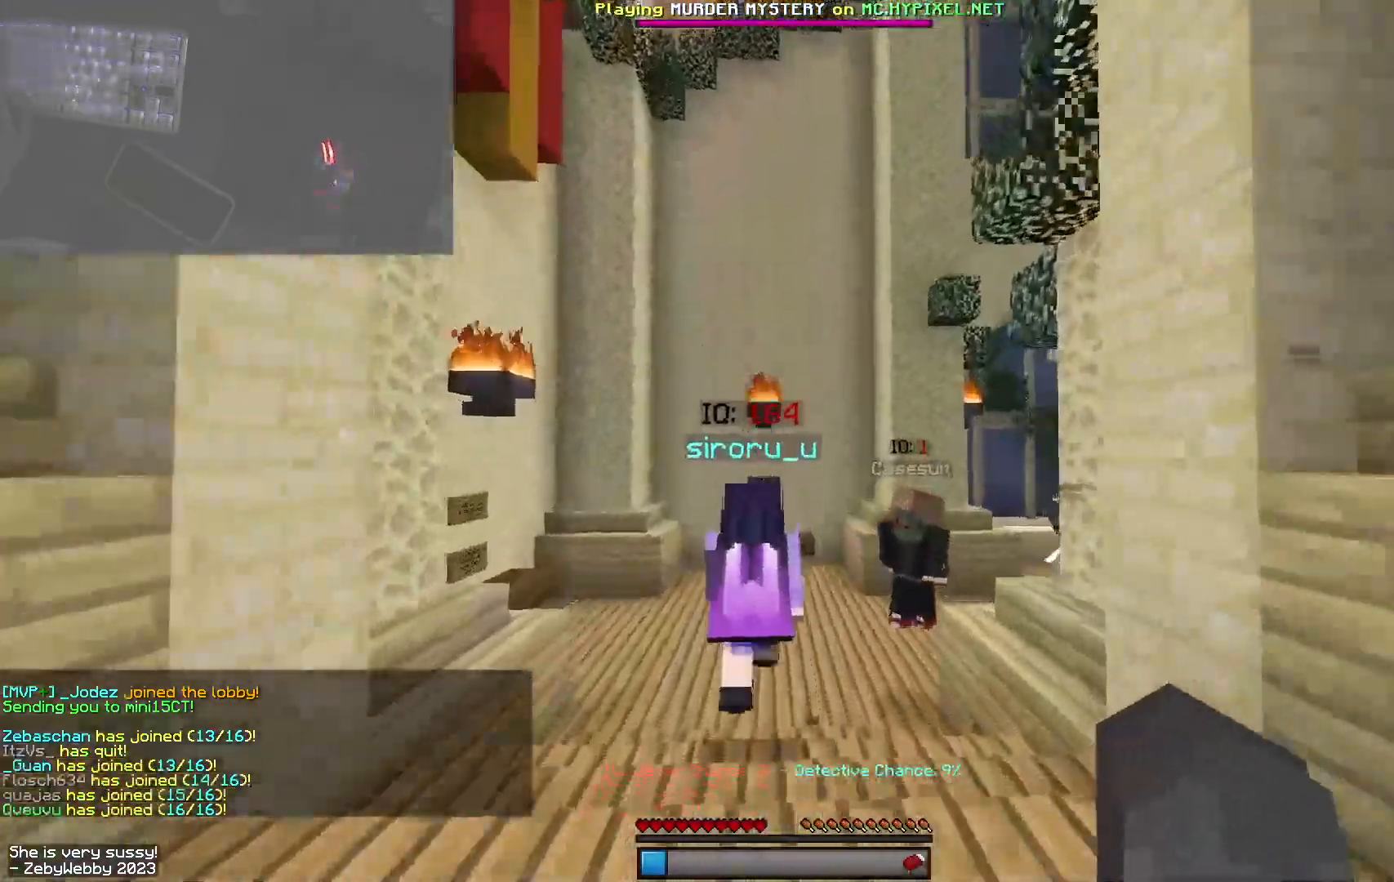
{"keys": ["w"], "mouse": [], "events": []}
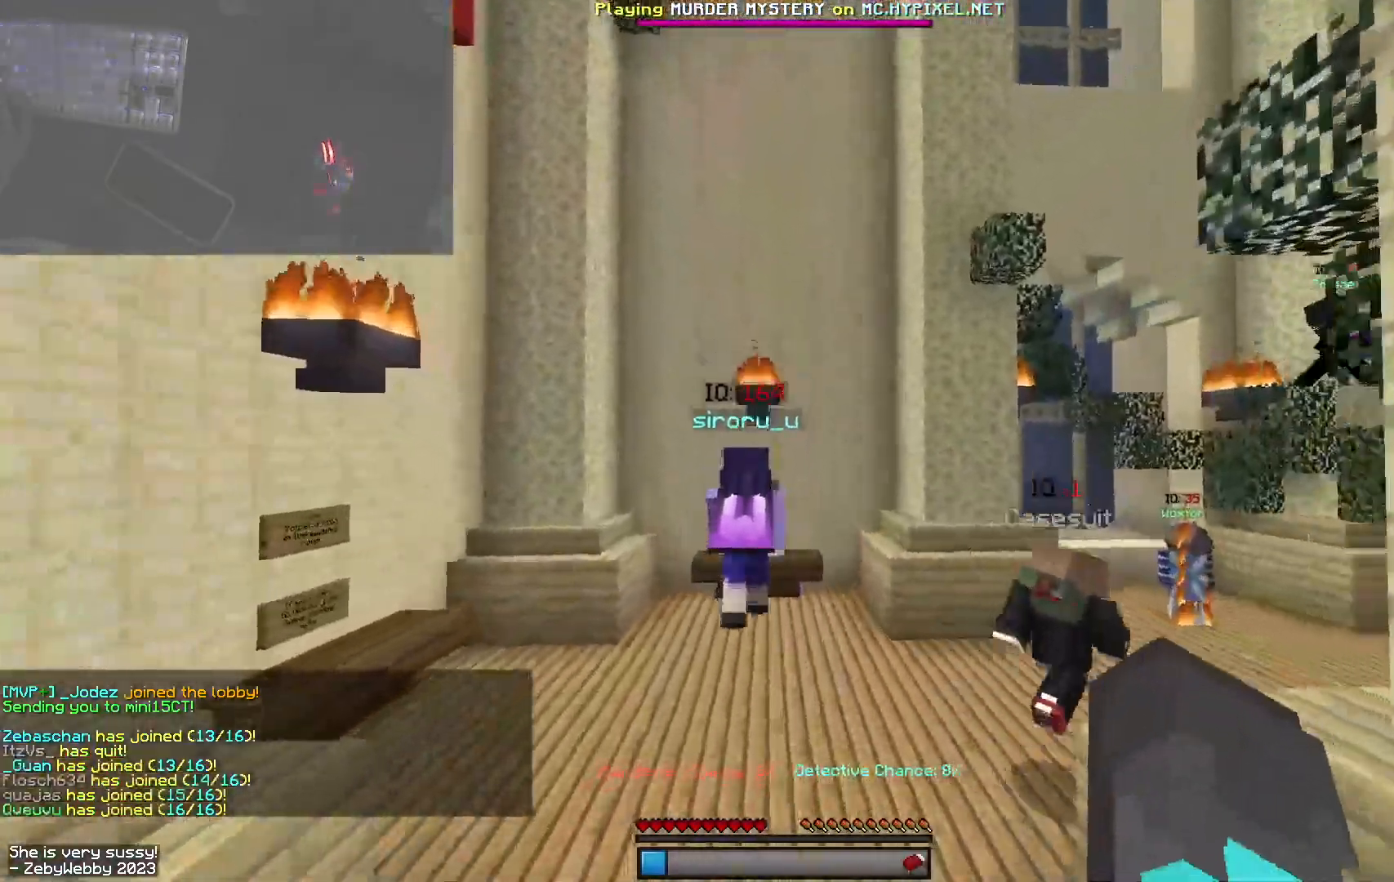
{"keys": ["w"], "mouse": [], "events": []}
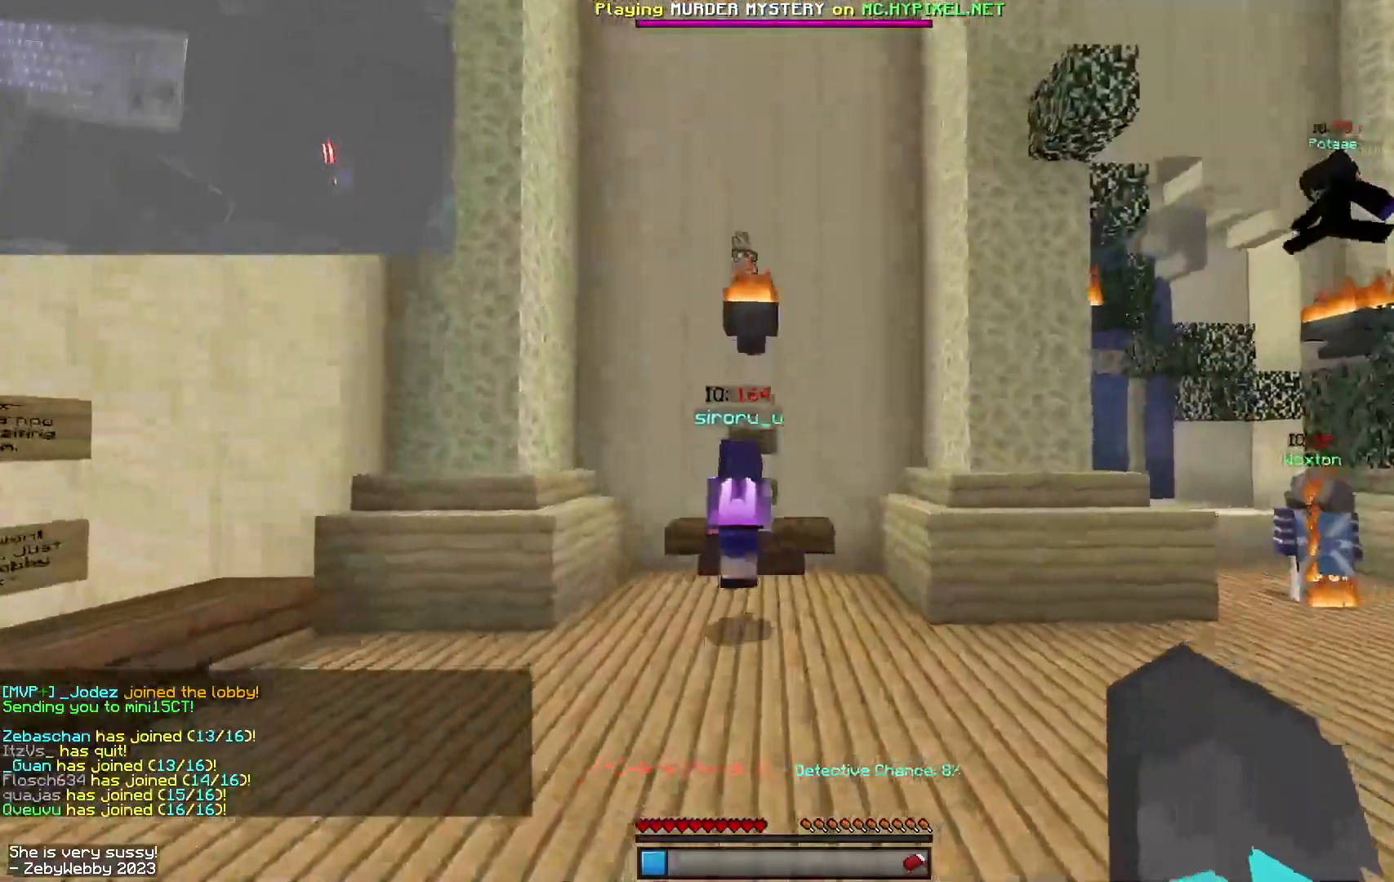
{"keys": ["d", "w"], "mouse": [], "events": [[367, "d", "down"]]}
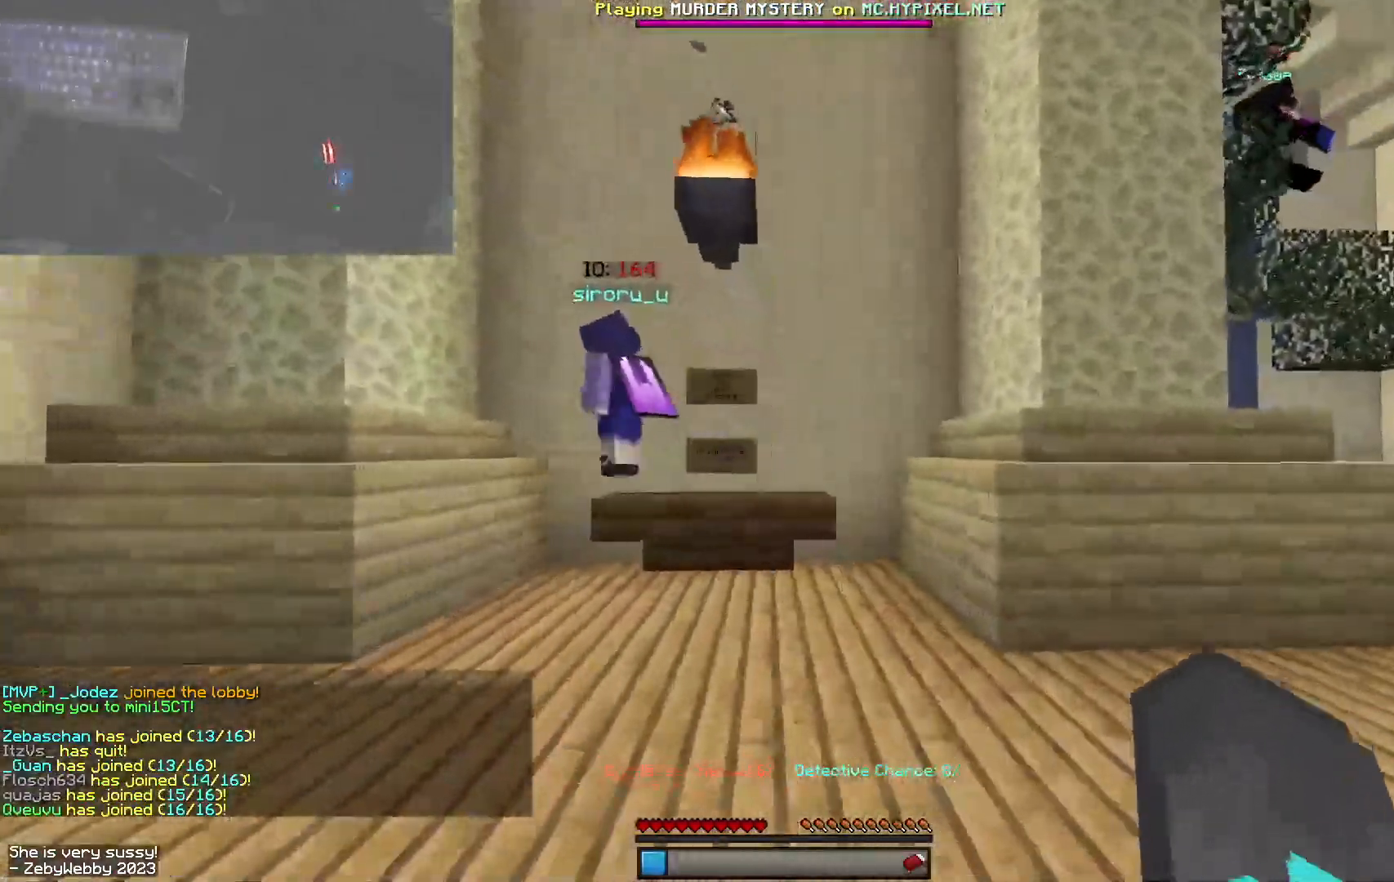
{"keys": ["d", "w"], "mouse": [], "events": []}
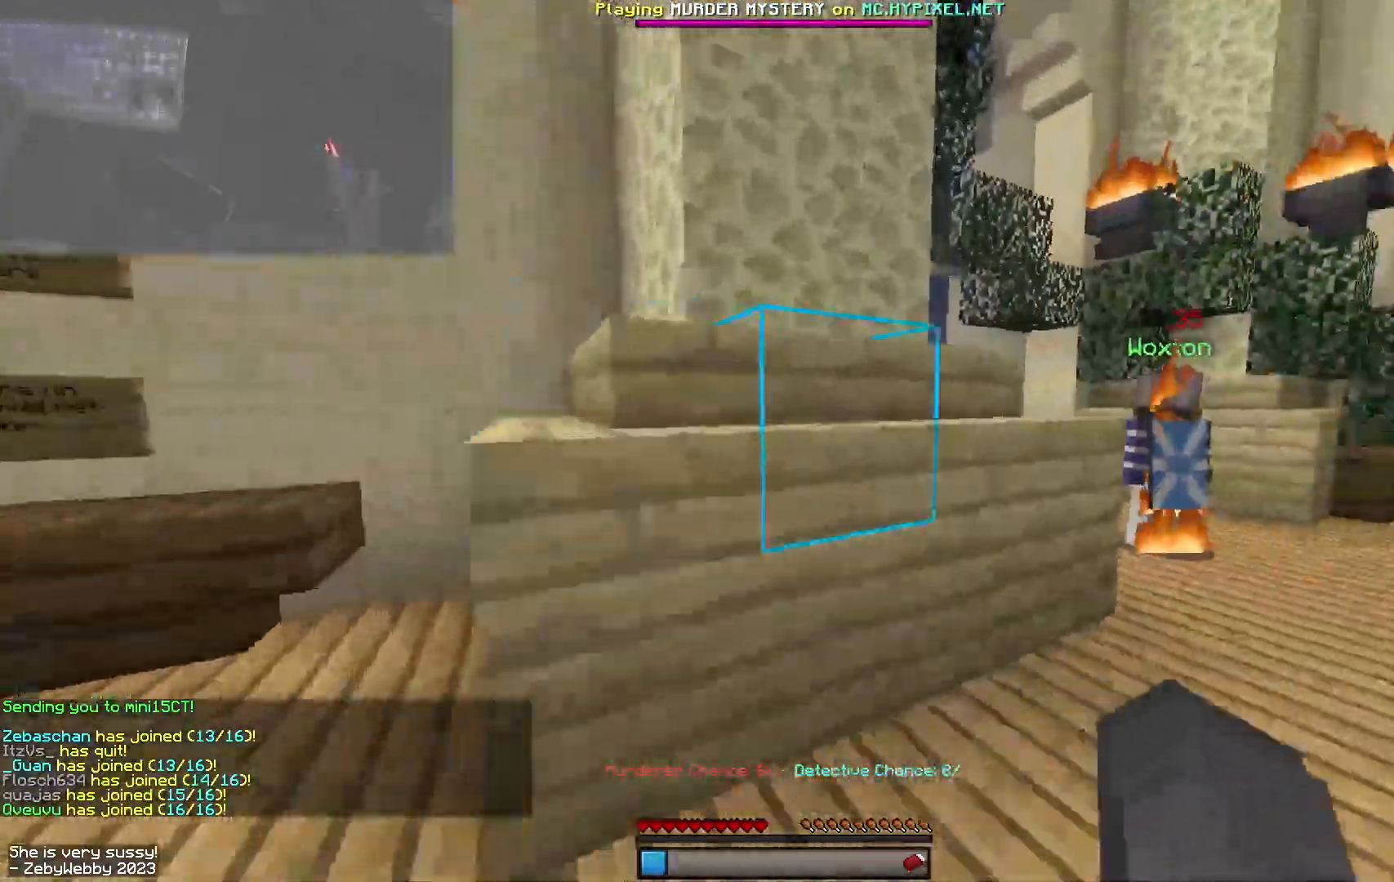
{"keys": ["w"], "mouse": [], "events": [[67, "d", "up"]]}
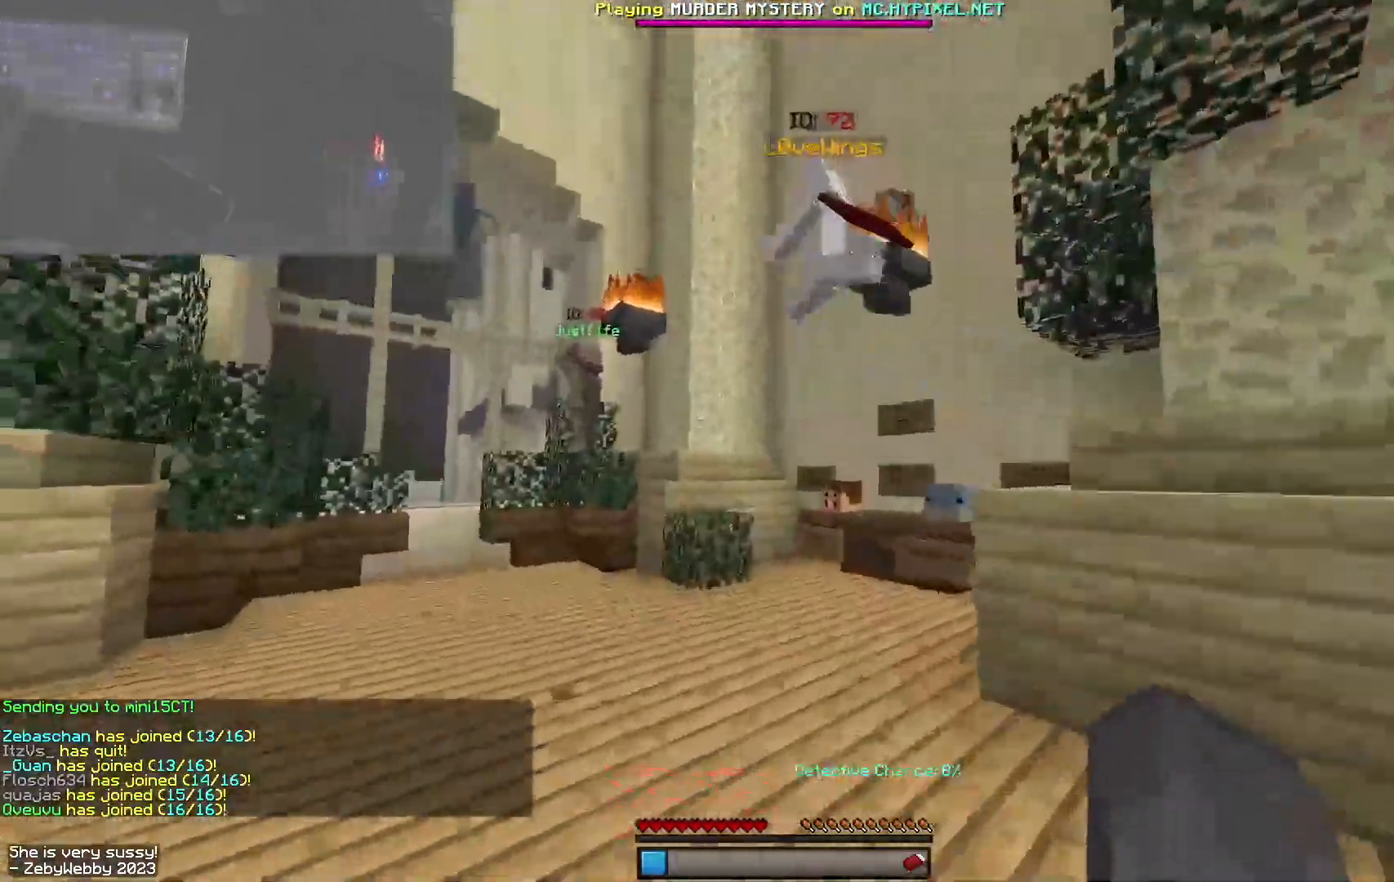
{"keys": ["w"], "mouse": [], "events": []}
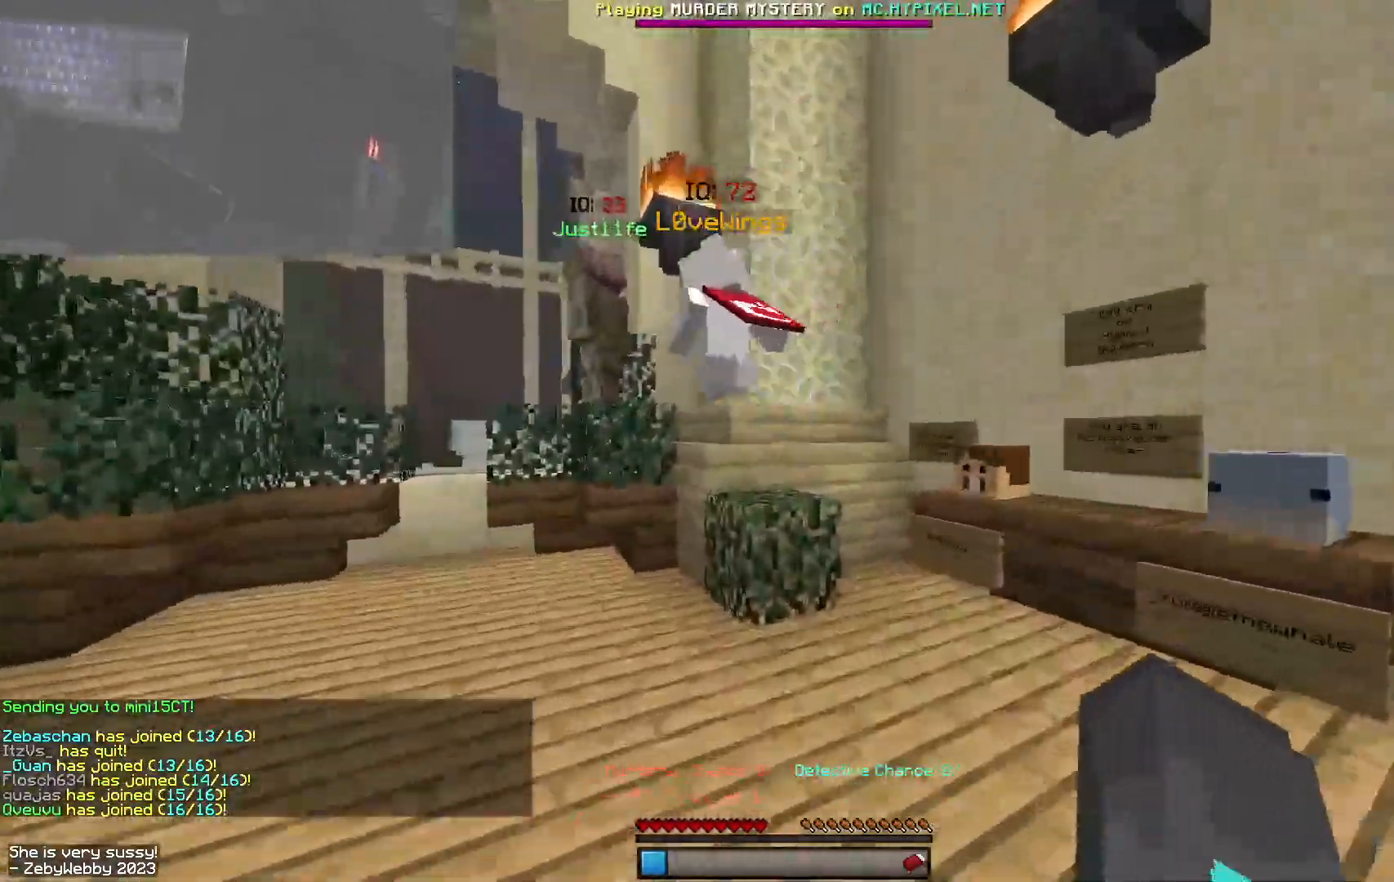
{"keys": ["w"], "mouse": [], "events": [[317, "space", "down"], [467, "space", "up"]]}
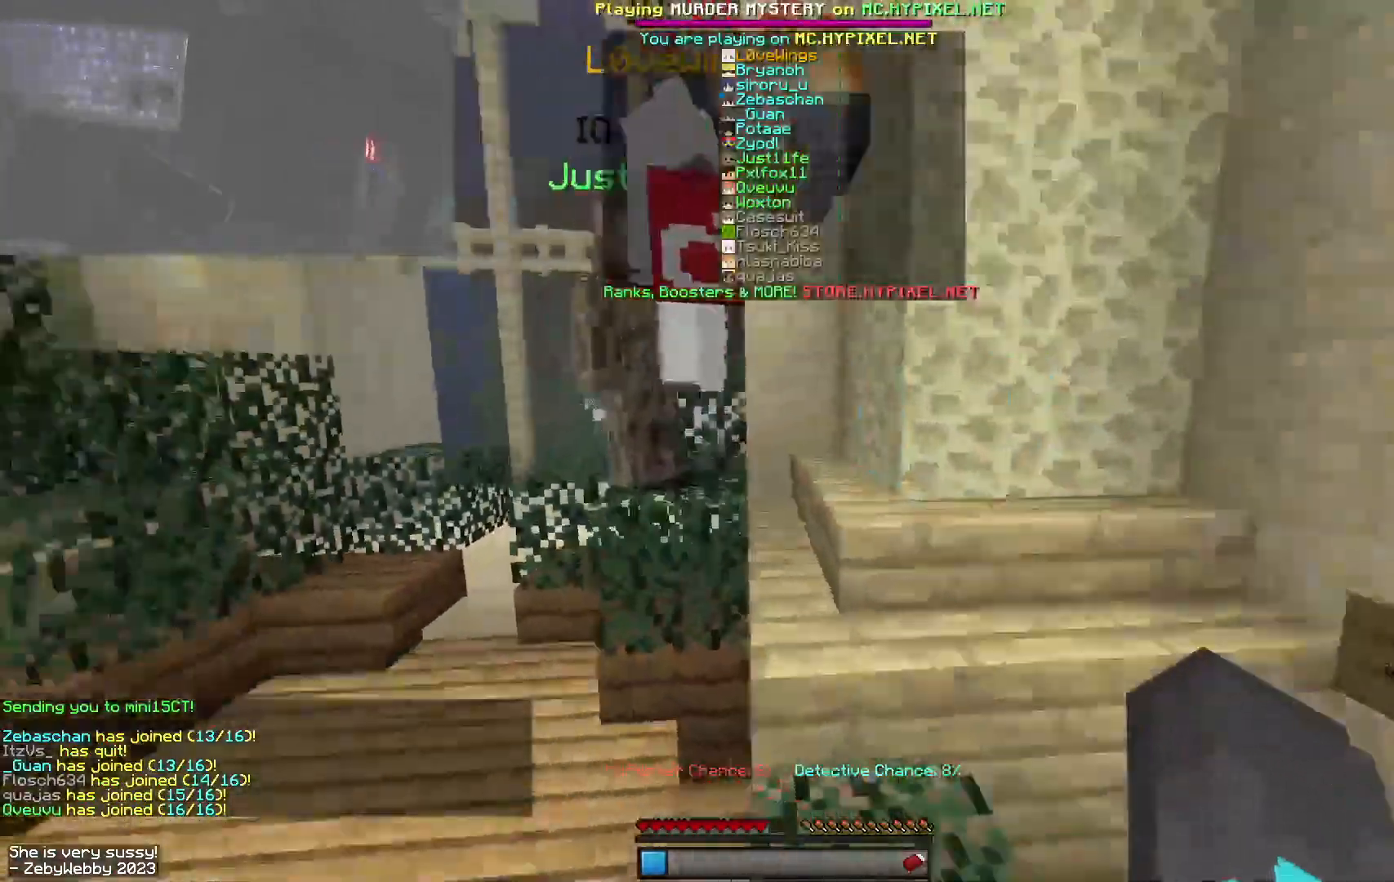
{"keys": ["w"], "mouse": [], "events": []}
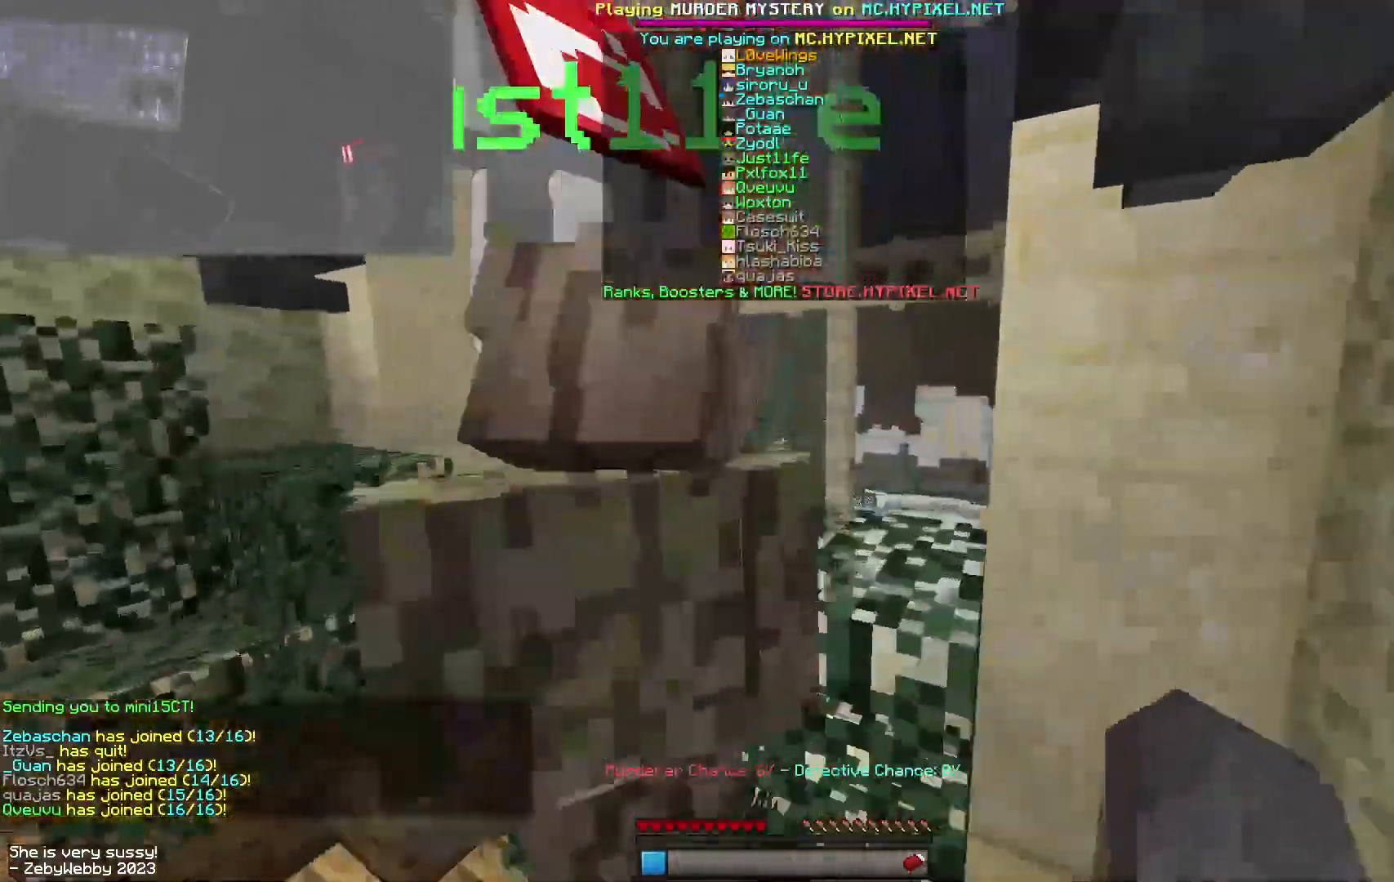
{"keys": ["w"], "mouse": [], "events": [[100, "space", "down"], [300, "space", "up"]]}
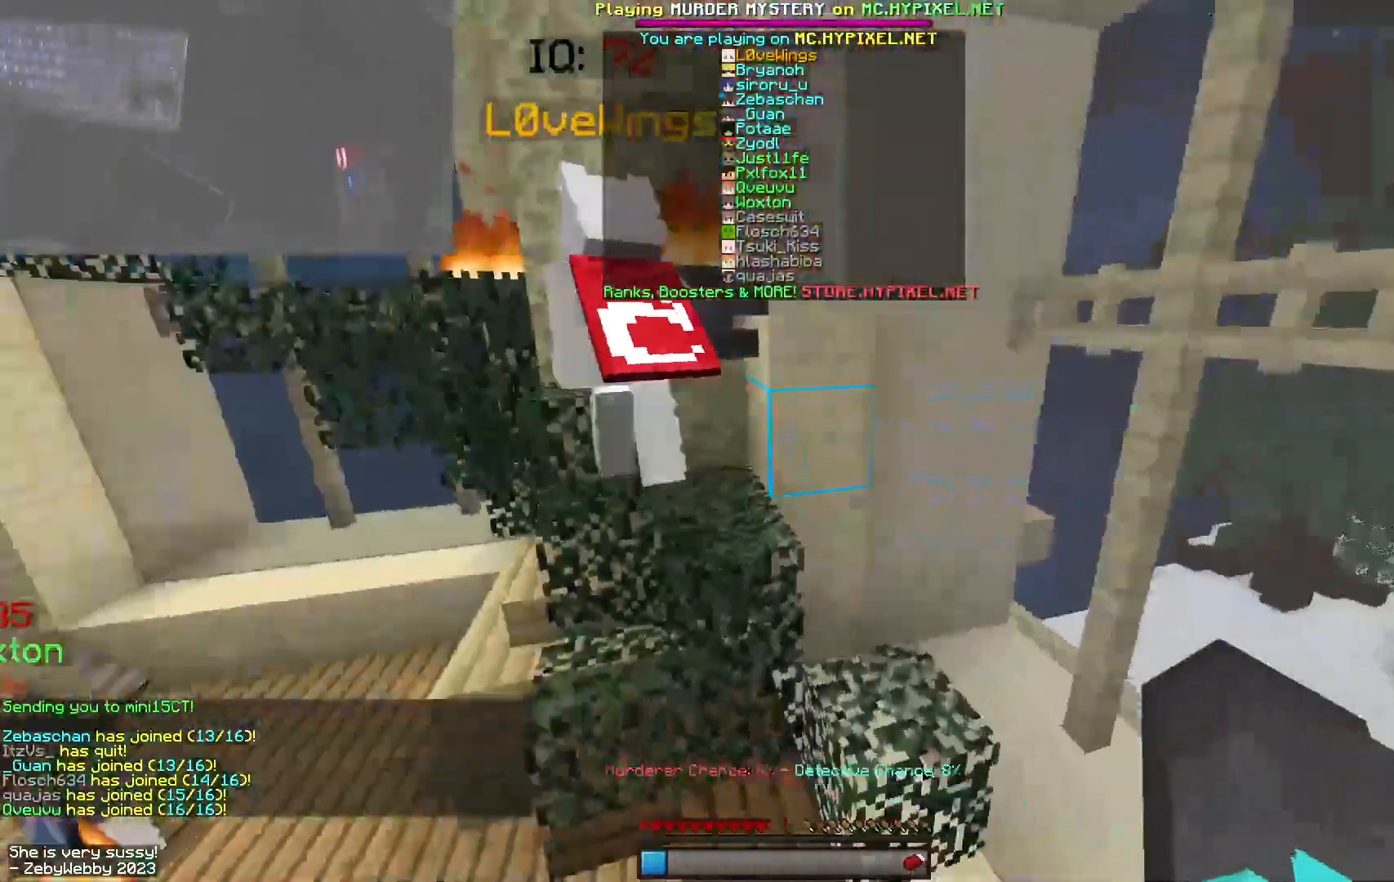
{"keys": [], "mouse": [], "events": [[17, "space", "down"], [400, "space", "up"], [400, "w", "up"], [434, "d", "down"], [467, "d", "up"]]}
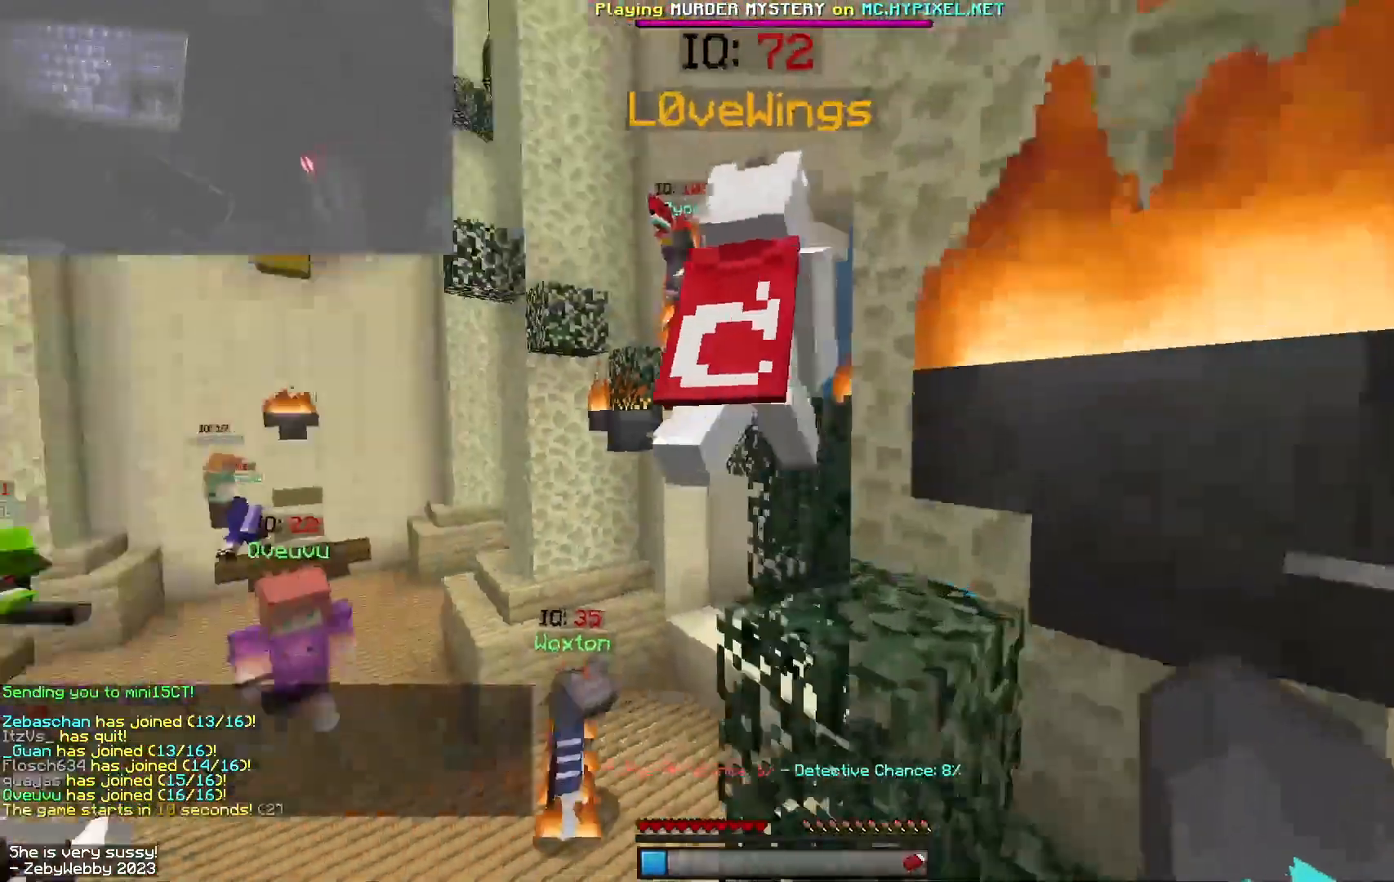
{"keys": [], "mouse": [], "events": [[34, "a", "down"], [134, "a", "up"], [167, "a", "down"], [334, "a", "up"]]}
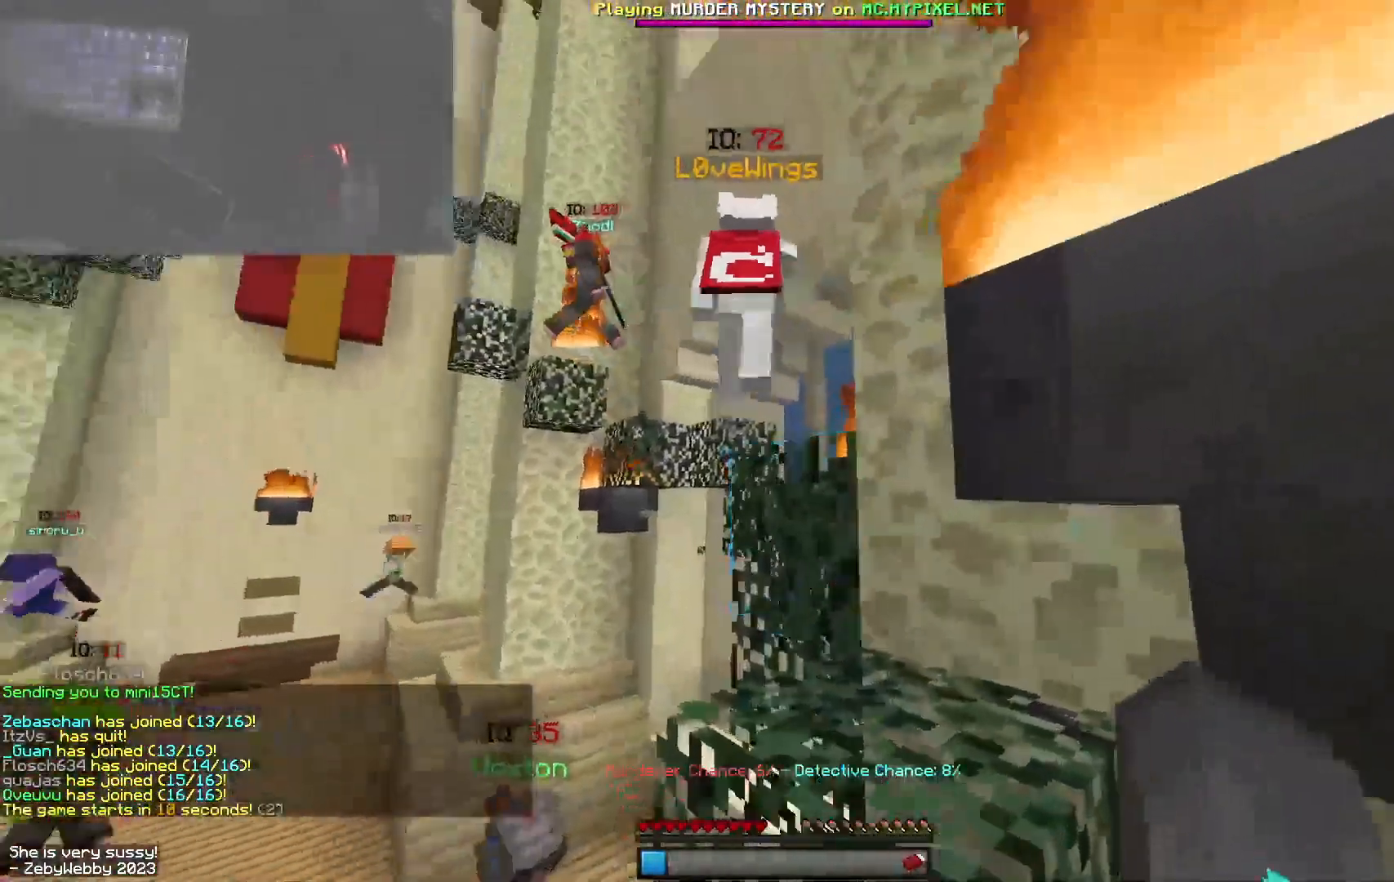
{"keys": ["space", "w"], "mouse": [], "events": [[384, "w", "down"], [450, "space", "down"]]}
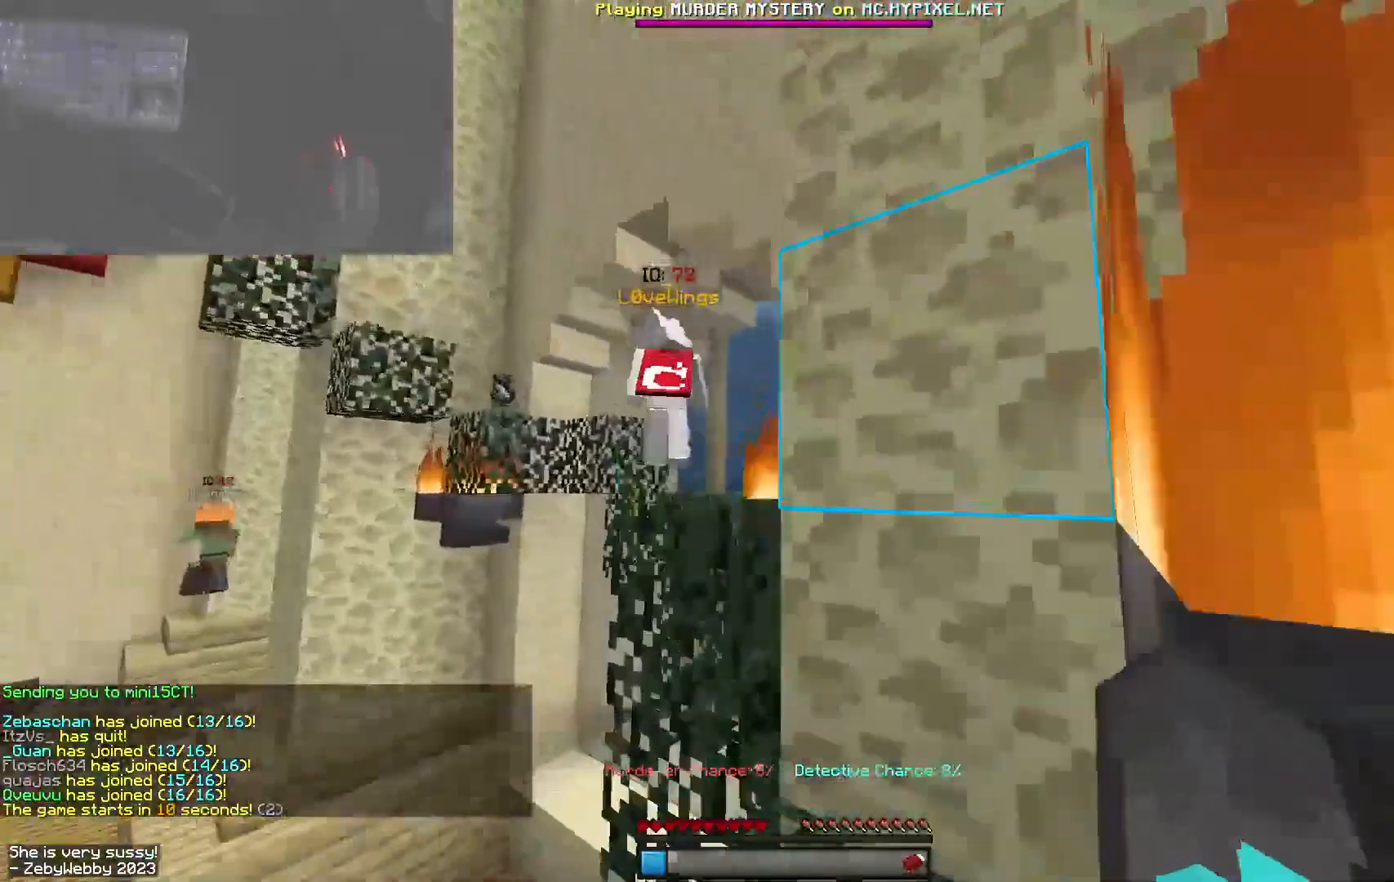
{"keys": ["d", "w"], "mouse": [], "events": [[134, "d", "down"], [167, "space", "up"], [317, "d", "up"], [317, "space", "down"], [450, "d", "down"], [484, "space", "up"]]}
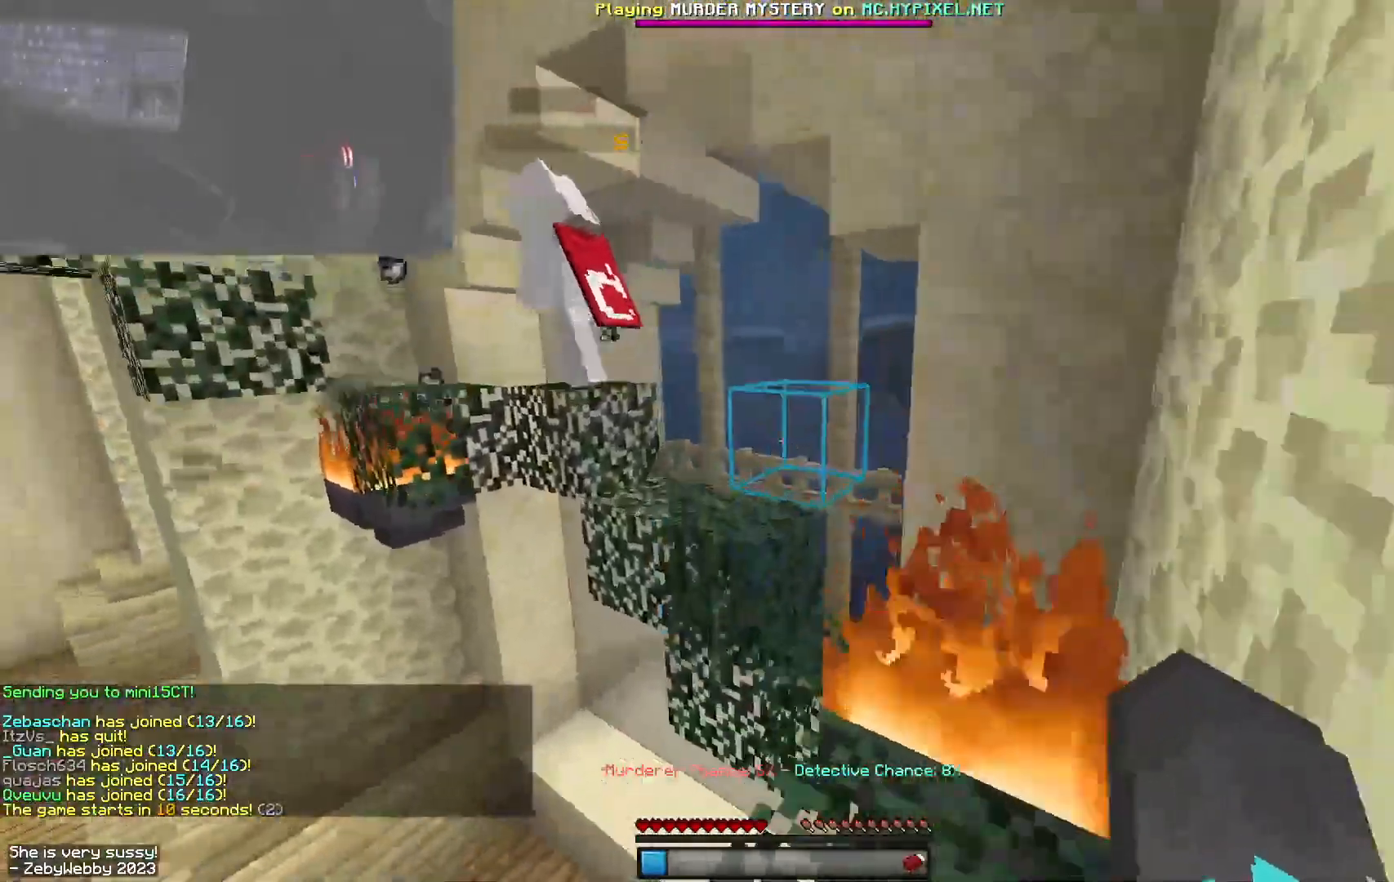
{"keys": ["d", "w"], "mouse": [], "events": [[284, "d", "up"], [317, "space", "down"], [350, "d", "down"], [467, "space", "up"]]}
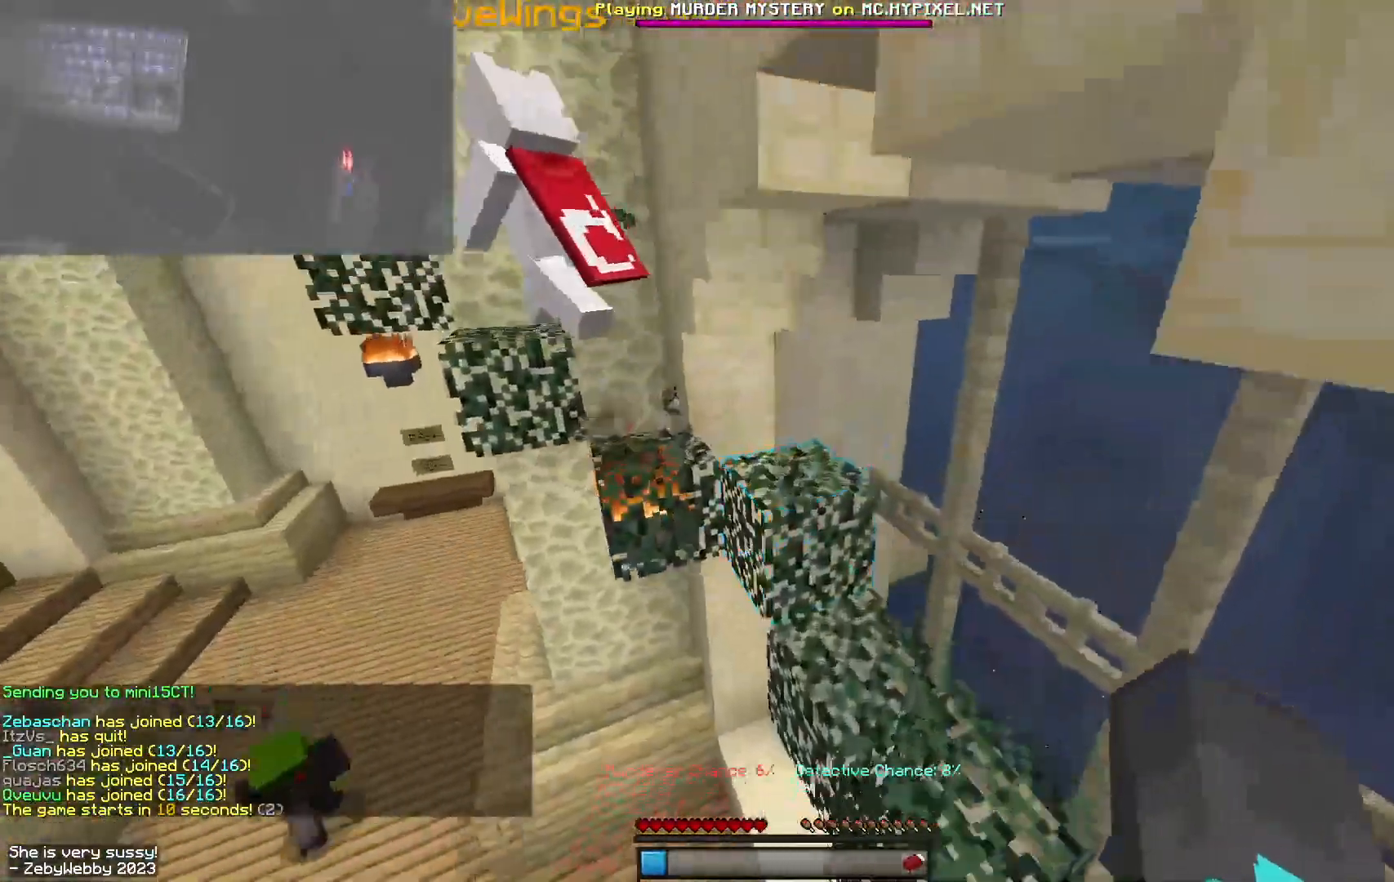
{"keys": ["d", "space"], "mouse": [], "events": [[334, "space", "down"], [417, "w", "up"]]}
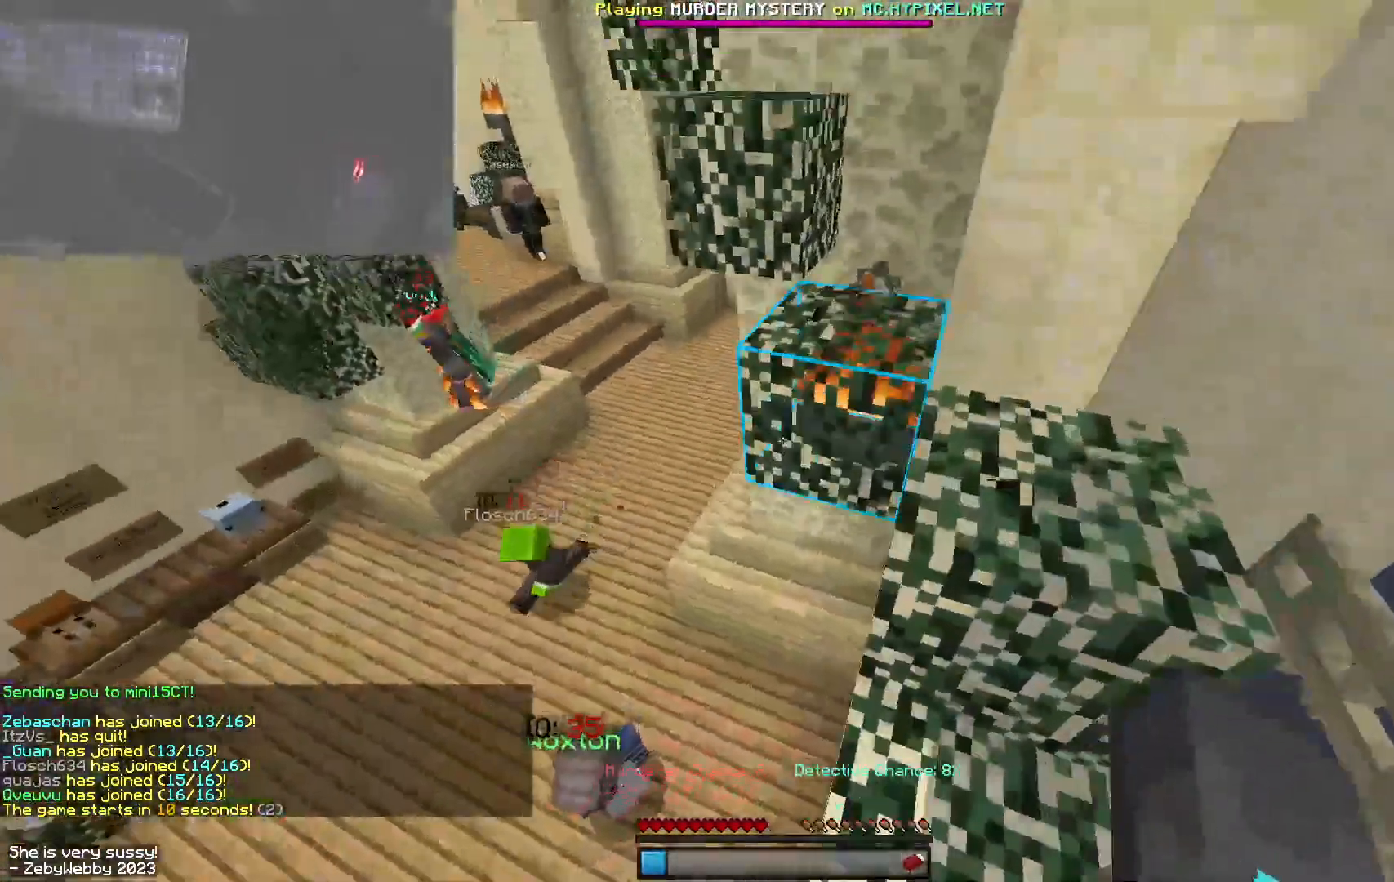
{"keys": ["a", "w"], "mouse": ["left"], "events": [[100, "w", "down"], [134, "space", "up"], [234, "d", "up"], [250, "a", "down"], [350, "a", "up"], [384, "mouse_left", "down"], [450, "a", "down"]]}
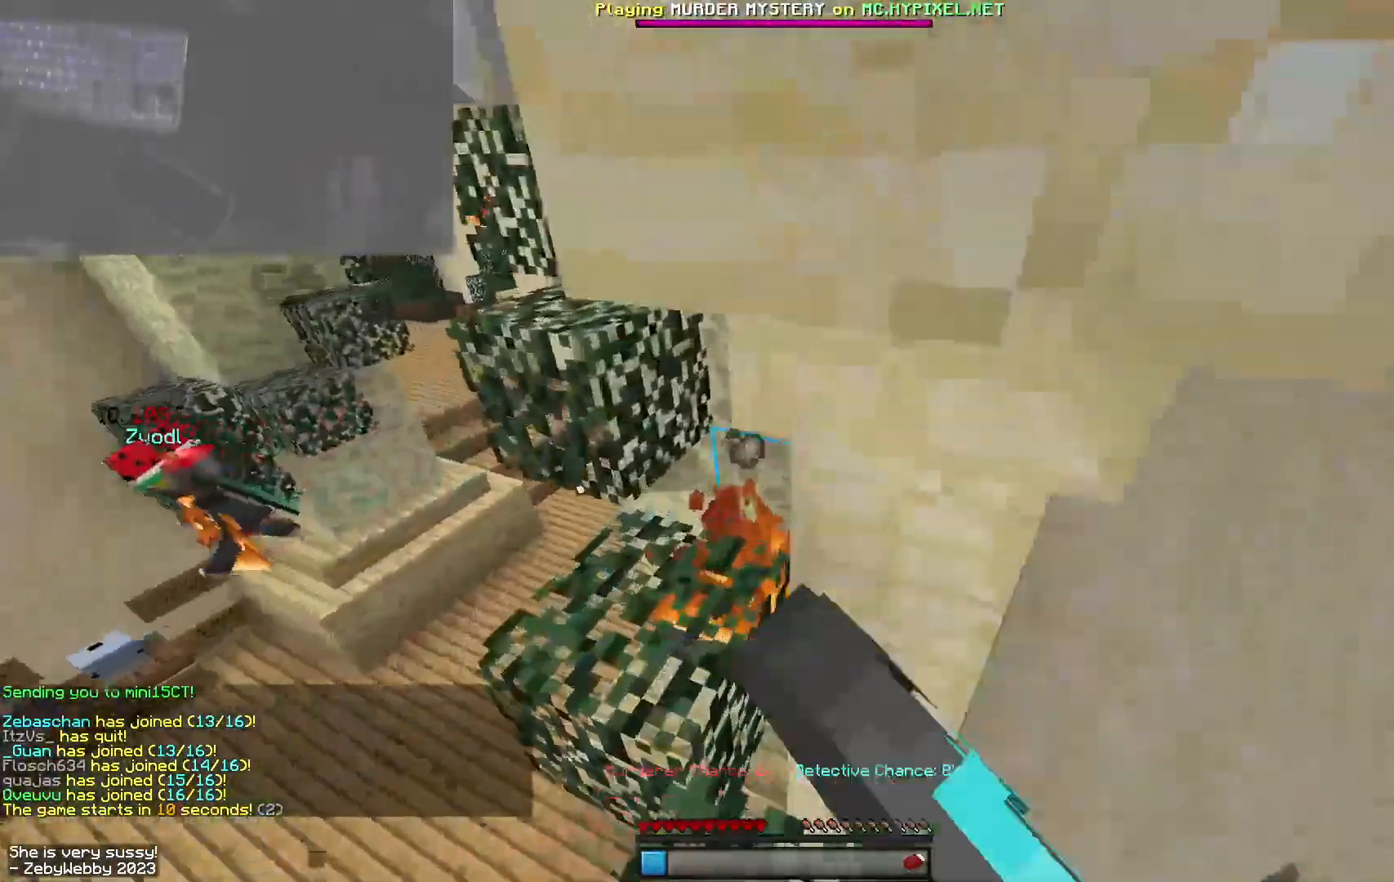
{"keys": ["a", "w"], "mouse": [], "events": [[67, "mouse_left", "up"], [184, "a", "up"], [250, "space", "down"], [350, "mouse_right", "down"], [400, "mouse_right", "up"], [467, "a", "down"], [484, "space", "up"]]}
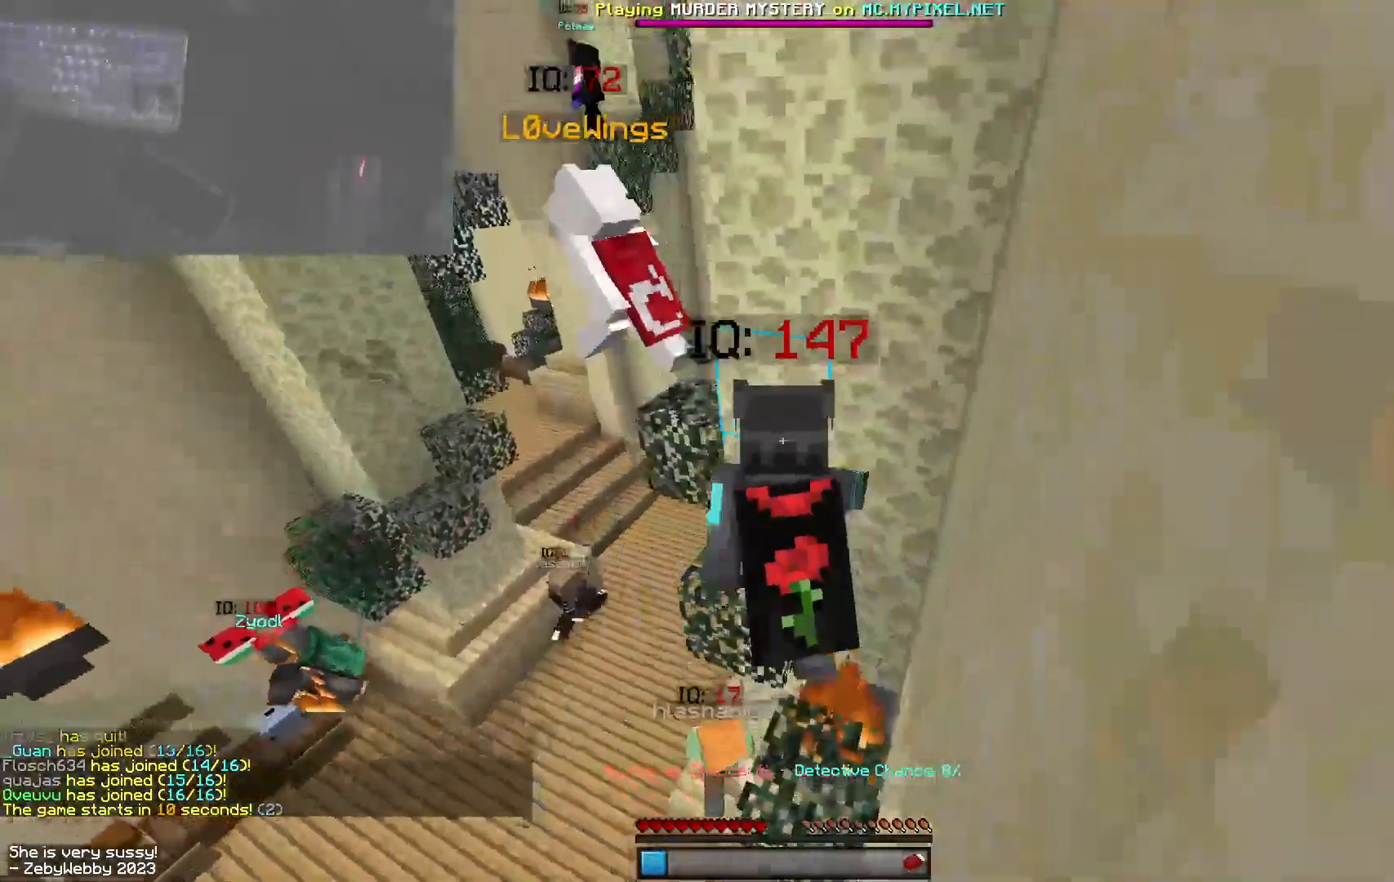
{"keys": ["d", "w"], "mouse": [], "events": [[250, "space", "down"], [450, "a", "up"], [450, "mouse_left", "down"], [450, "space", "up"], [484, "d", "down"], [484, "mouse_left", "up"]]}
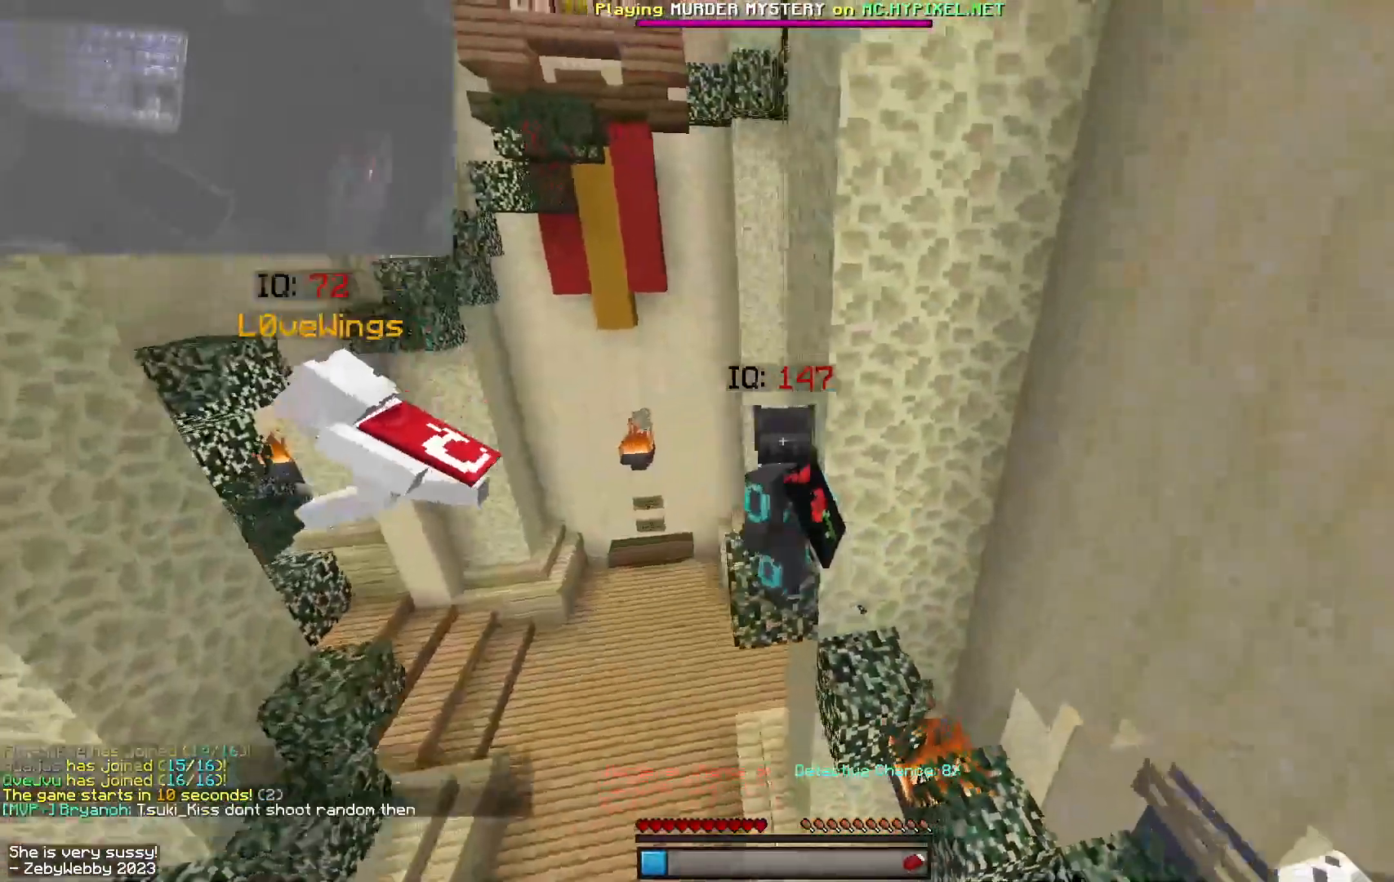
{"keys": ["d", "space", "w"], "mouse": [], "events": [[217, "d", "up"], [350, "mouse_left", "down"], [384, "mouse_left", "up"], [434, "space", "down"], [484, "d", "down"]]}
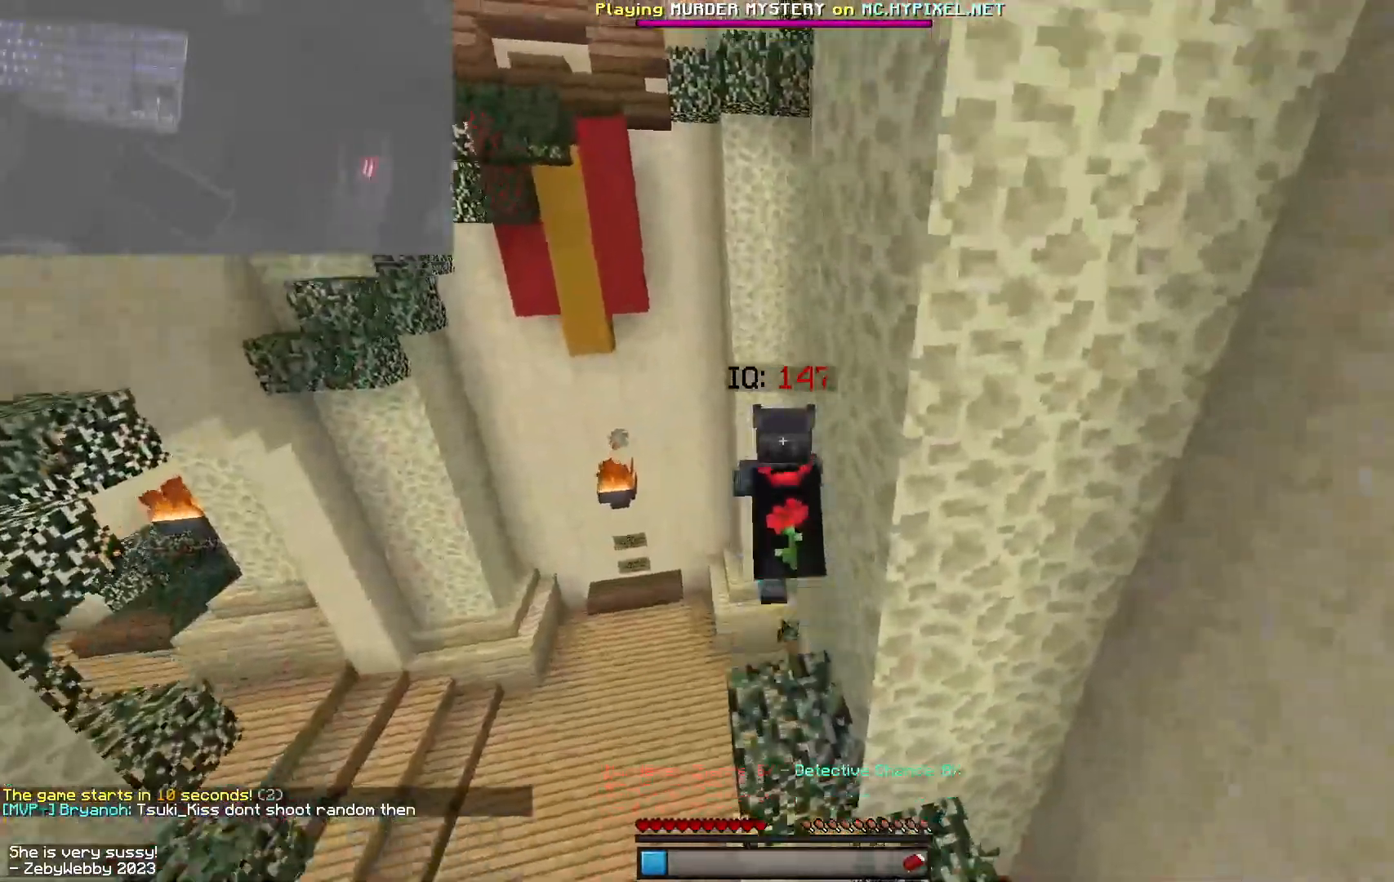
{"keys": ["d", "w"], "mouse": [], "events": [[184, "mouse_left", "down"], [234, "mouse_left", "up"], [384, "space", "up"]]}
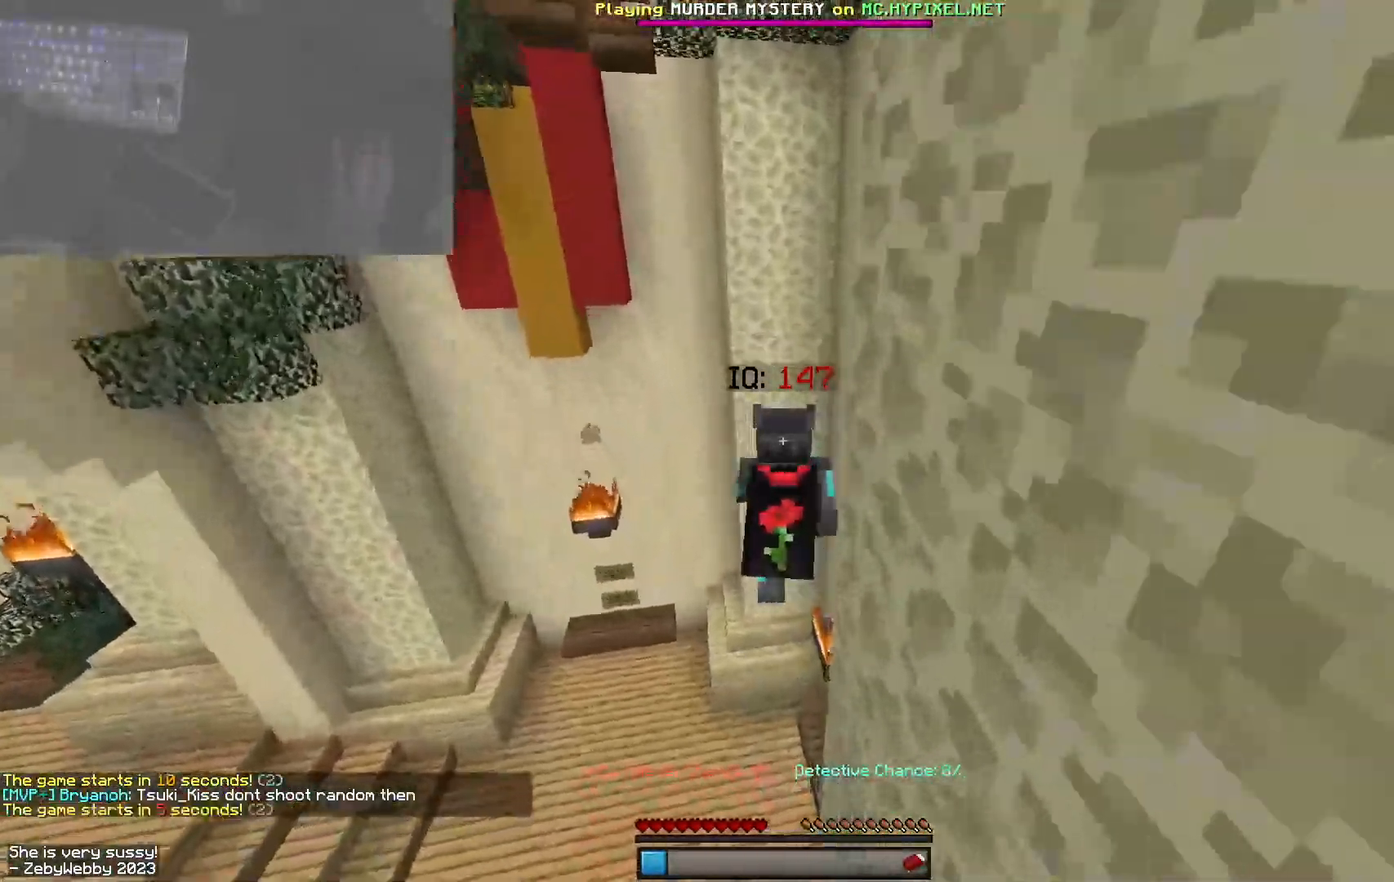
{"keys": ["d", "space", "w"], "mouse": [], "events": [[34, "mouse_left", "down"], [50, "space", "down"], [150, "mouse_left", "up"], [434, "mouse_left", "down"], [484, "mouse_left", "up"]]}
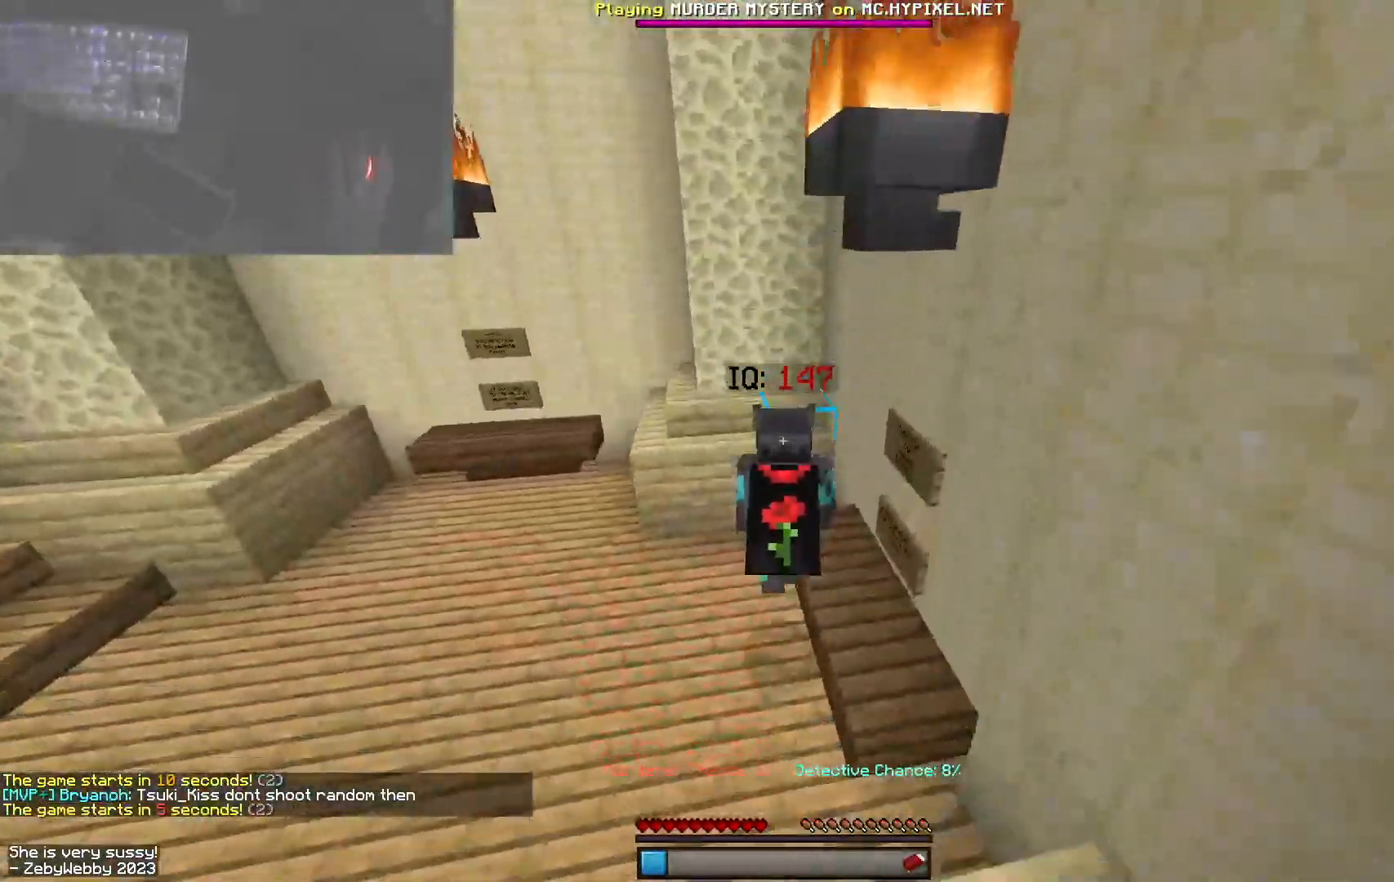
{"keys": ["d"], "mouse": [], "events": [[217, "w", "up"], [250, "mouse_left", "down"], [300, "mouse_left", "up"], [384, "space", "up"]]}
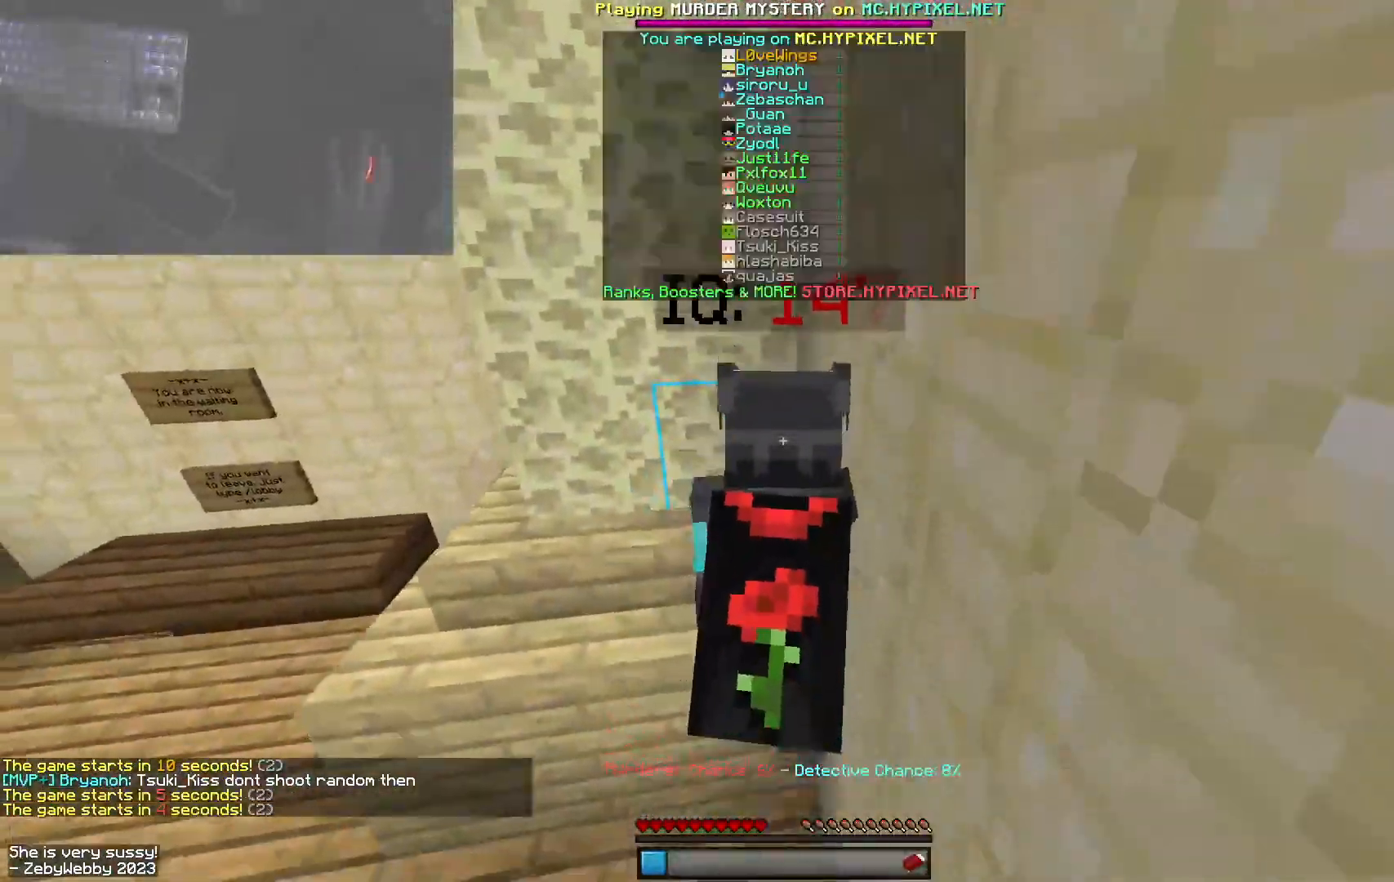
{"keys": [], "mouse": [], "events": [[167, "d", "up"]]}
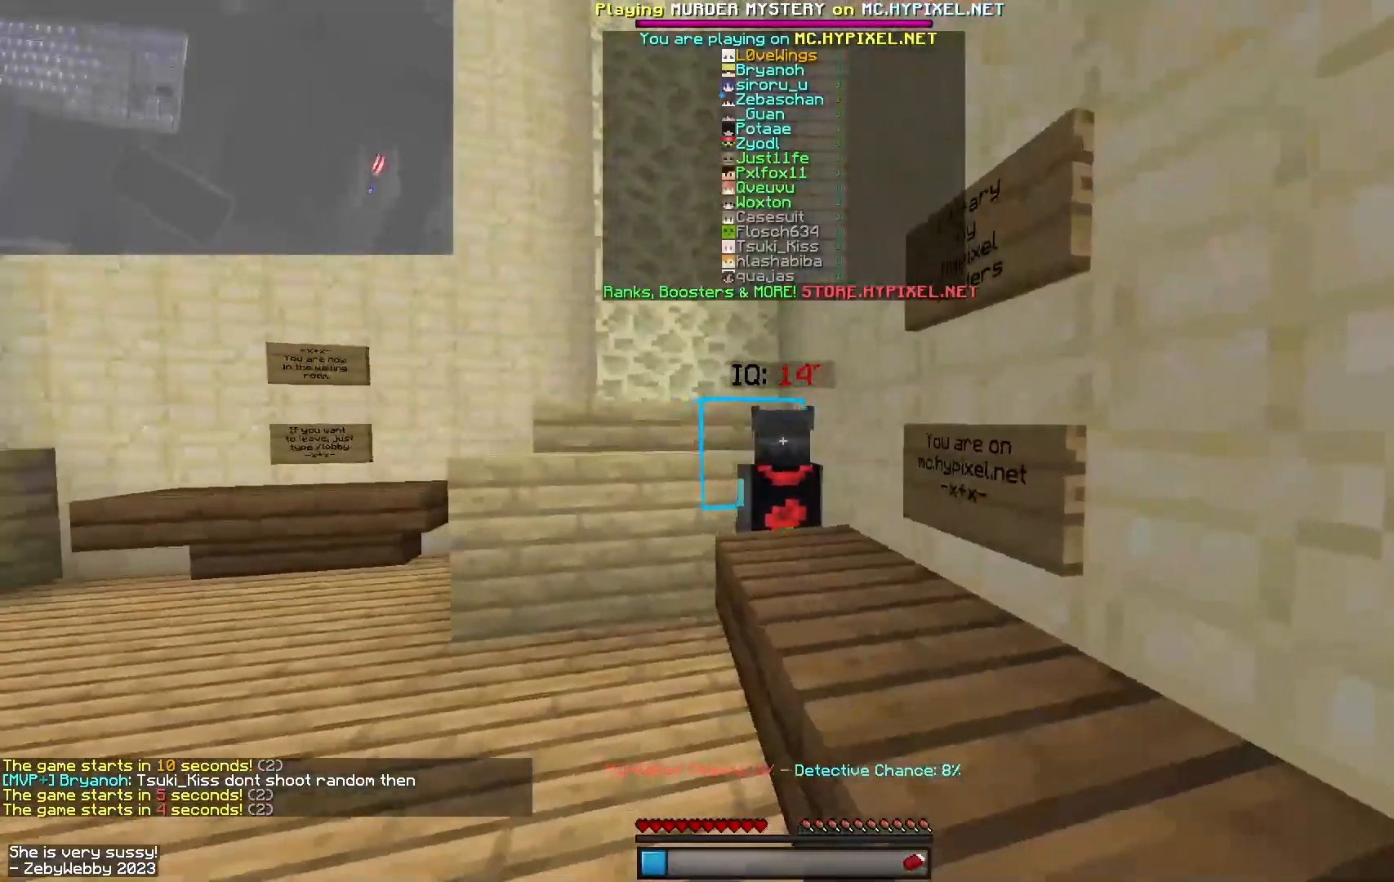
{"keys": [], "mouse": [], "events": []}
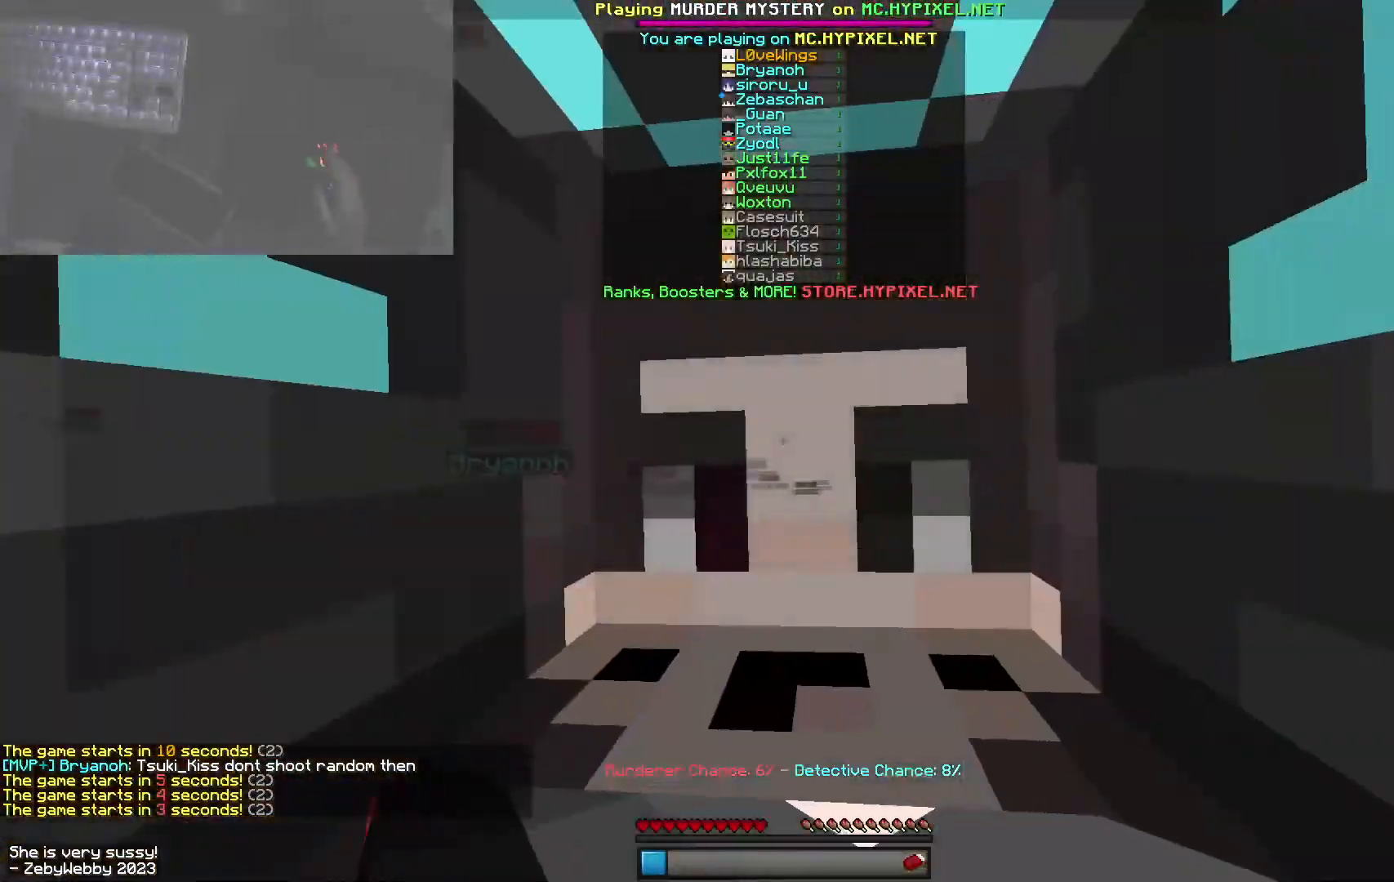
{"keys": [], "mouse": [], "events": []}
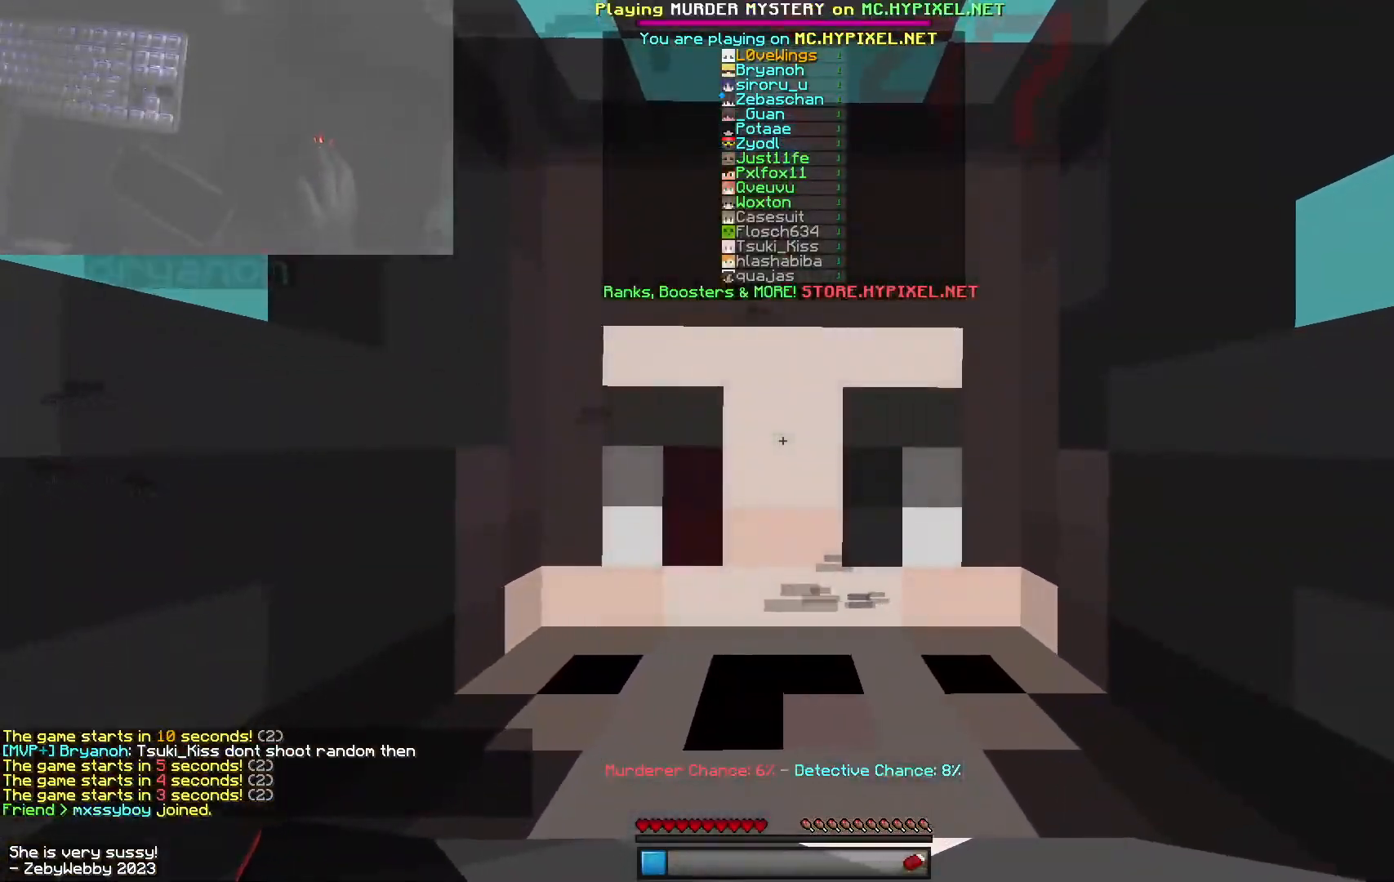
{"keys": [], "mouse": [], "events": []}
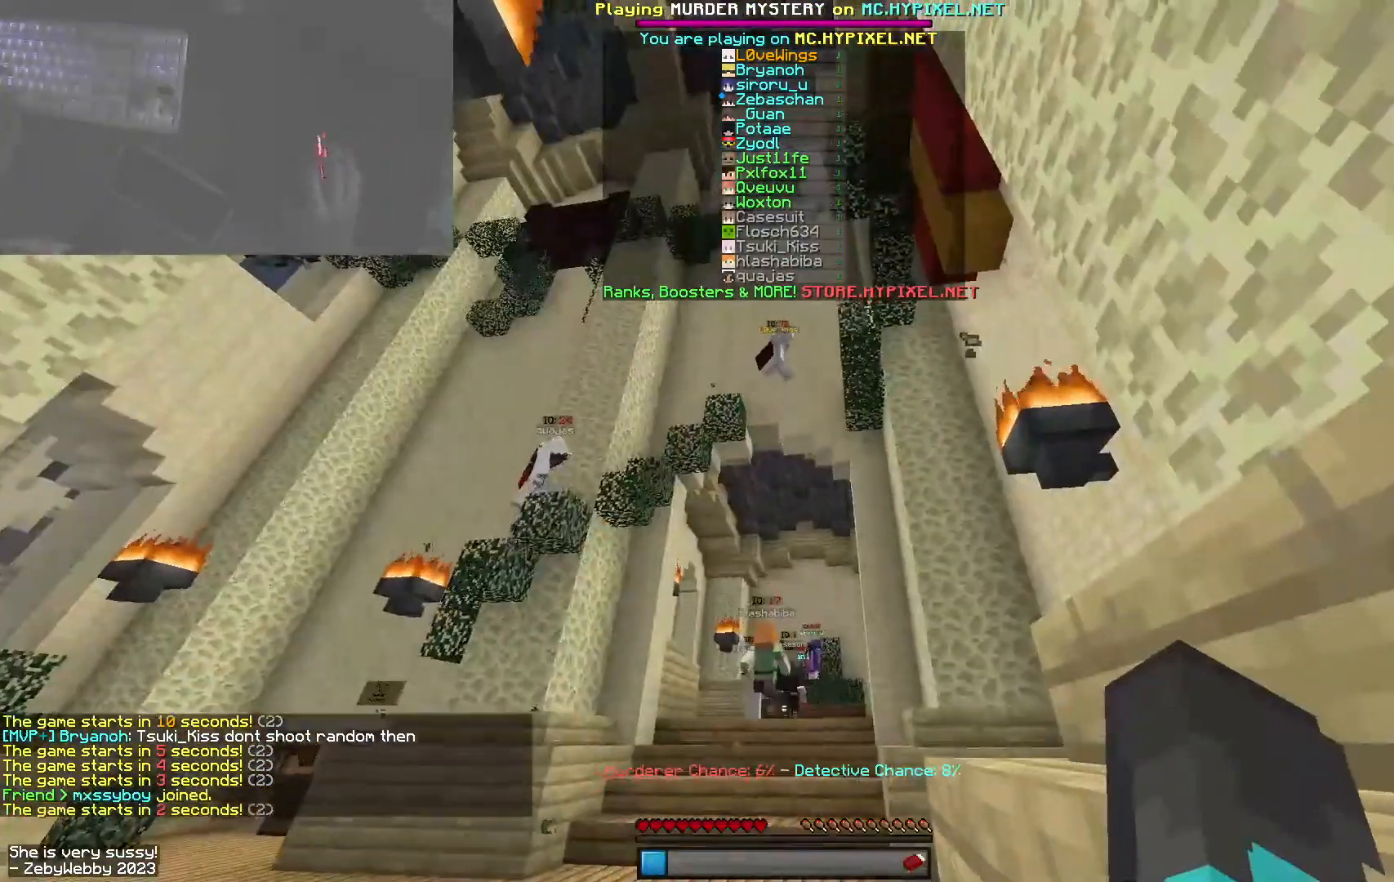
{"keys": ["space", "w"], "mouse": [], "events": [[117, "w", "down"], [450, "space", "down"]]}